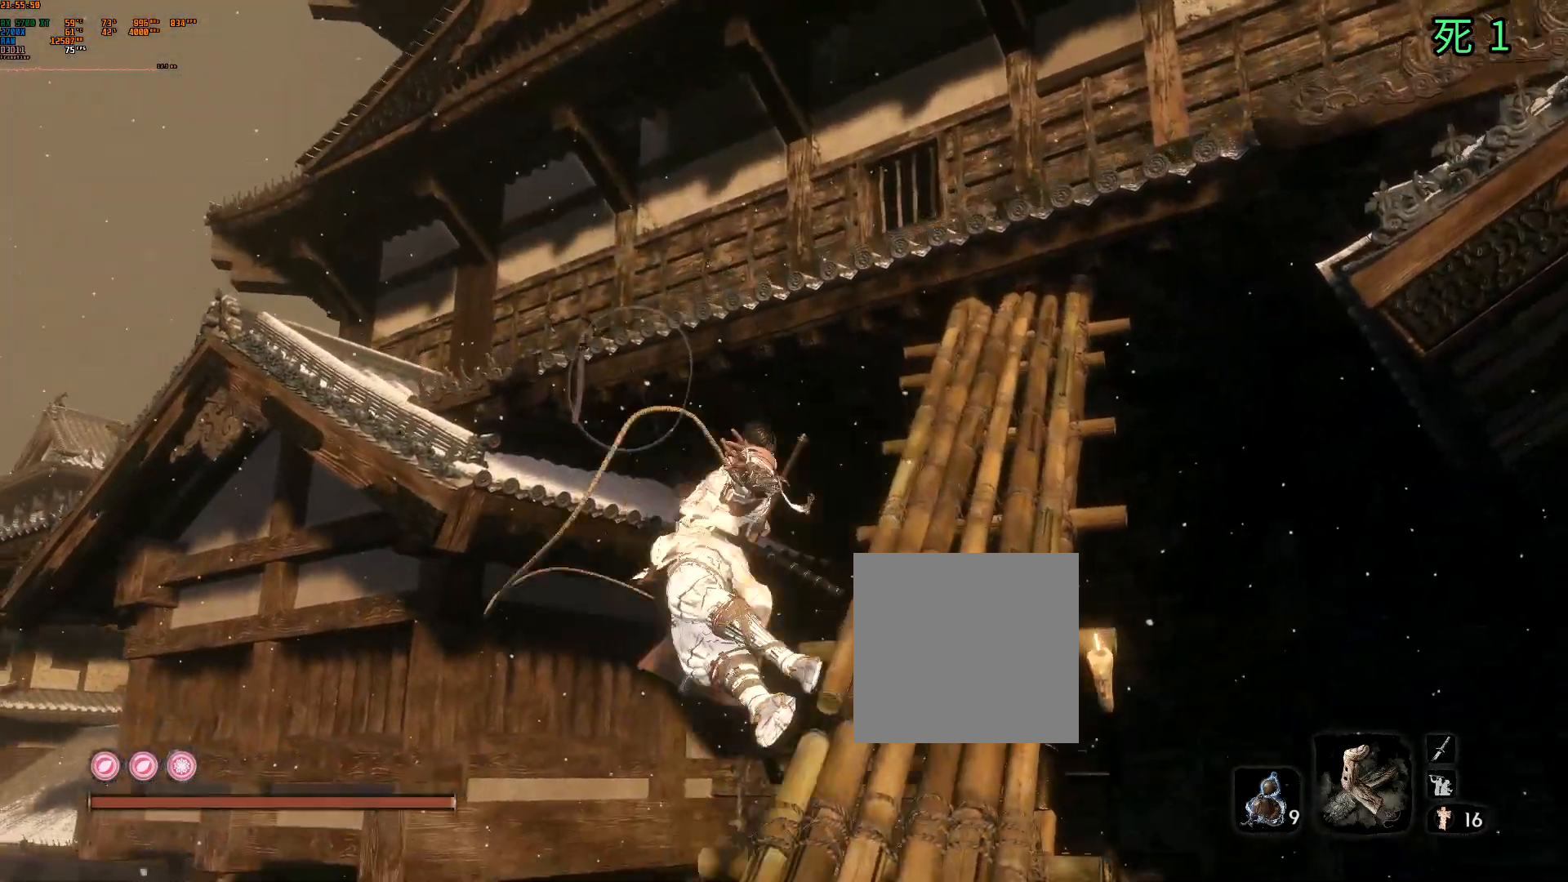
Gameplay with a controller (Xbox layout); each line is a JSON object with the inputs held at the frame after it. "events" lists button and stick changes between this image and that frame as [ms after this image, input, new state], when the widget could be followed in between. Not read: DPAD_DOWN DPAD_LEFT DPAD_RIGHT DPAD_UP L3 R3 other_buttons right_stick.
{"buttons": [], "left_stick": "center", "events": []}
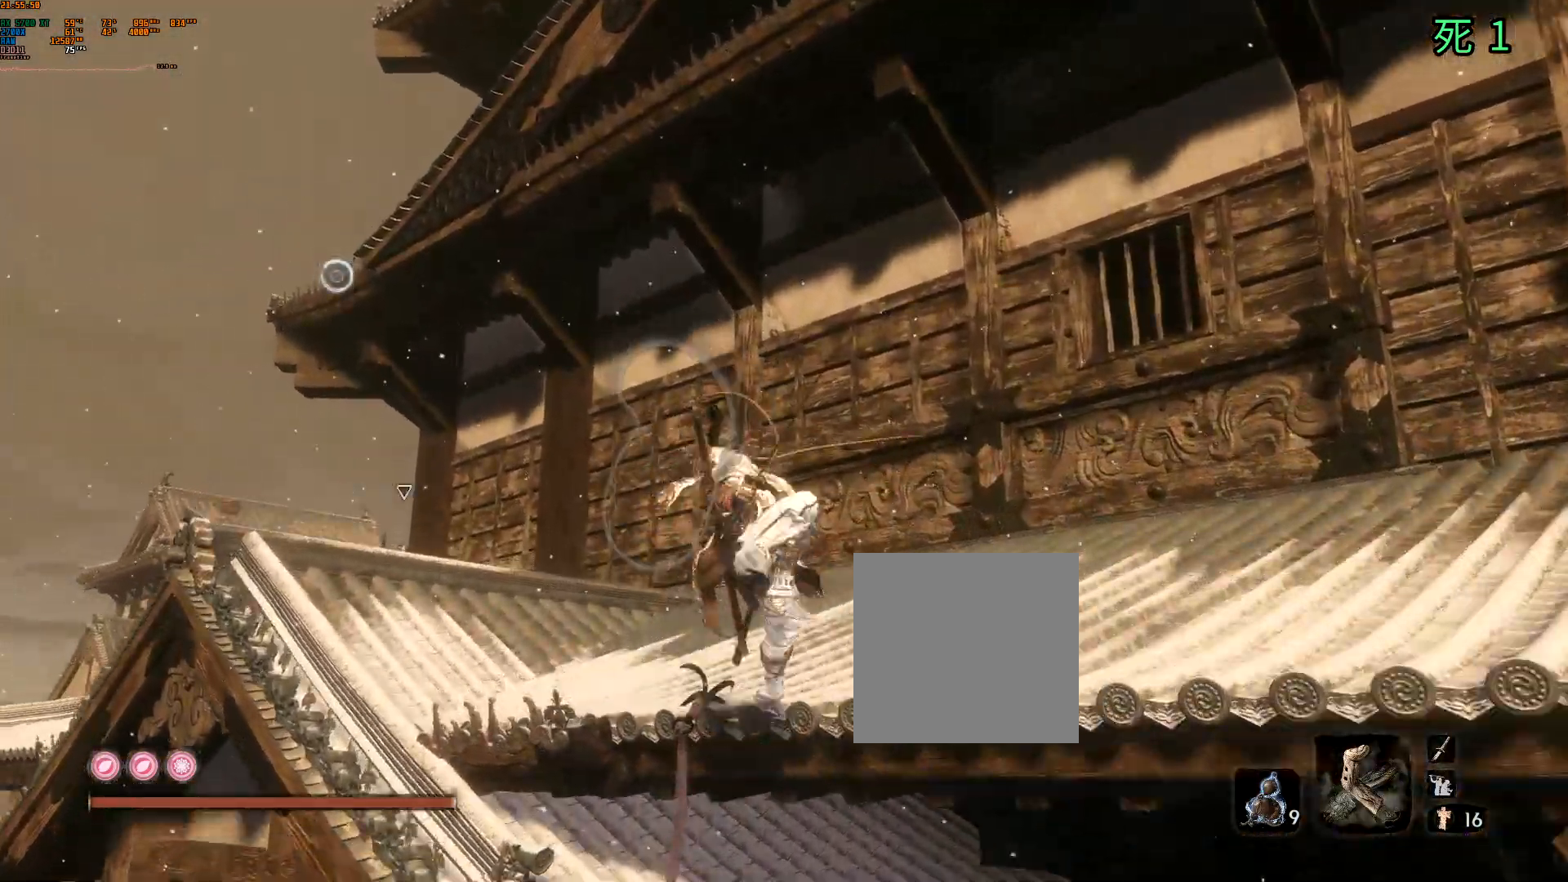
{"buttons": ["Y"], "left_stick": "center", "events": [[83, "Y", "down"], [117, "B", "down"], [133, "L2", "down"], [167, "B", "up"], [167, "Y", "up"], [183, "L2", "up"], [233, "Y", "down"], [267, "B", "down"], [383, "B", "up"], [383, "Y", "up"], [467, "Y", "down"]]}
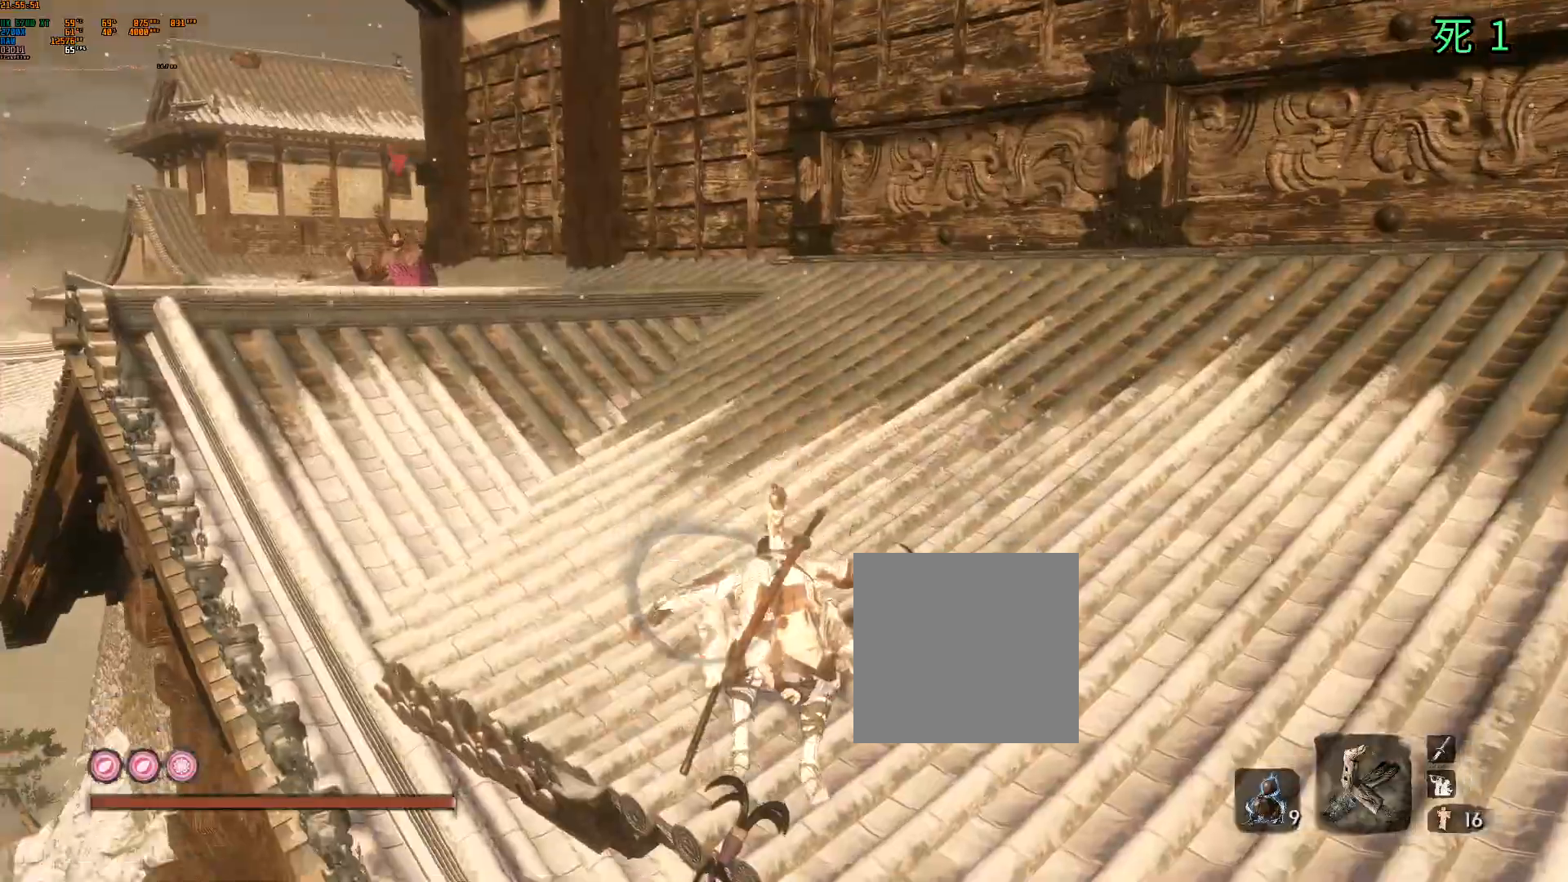
{"buttons": [], "left_stick": "center", "events": [[33, "Y", "up"], [83, "Y", "down"], [133, "Y", "up"], [217, "Y", "down"], [383, "Y", "up"]]}
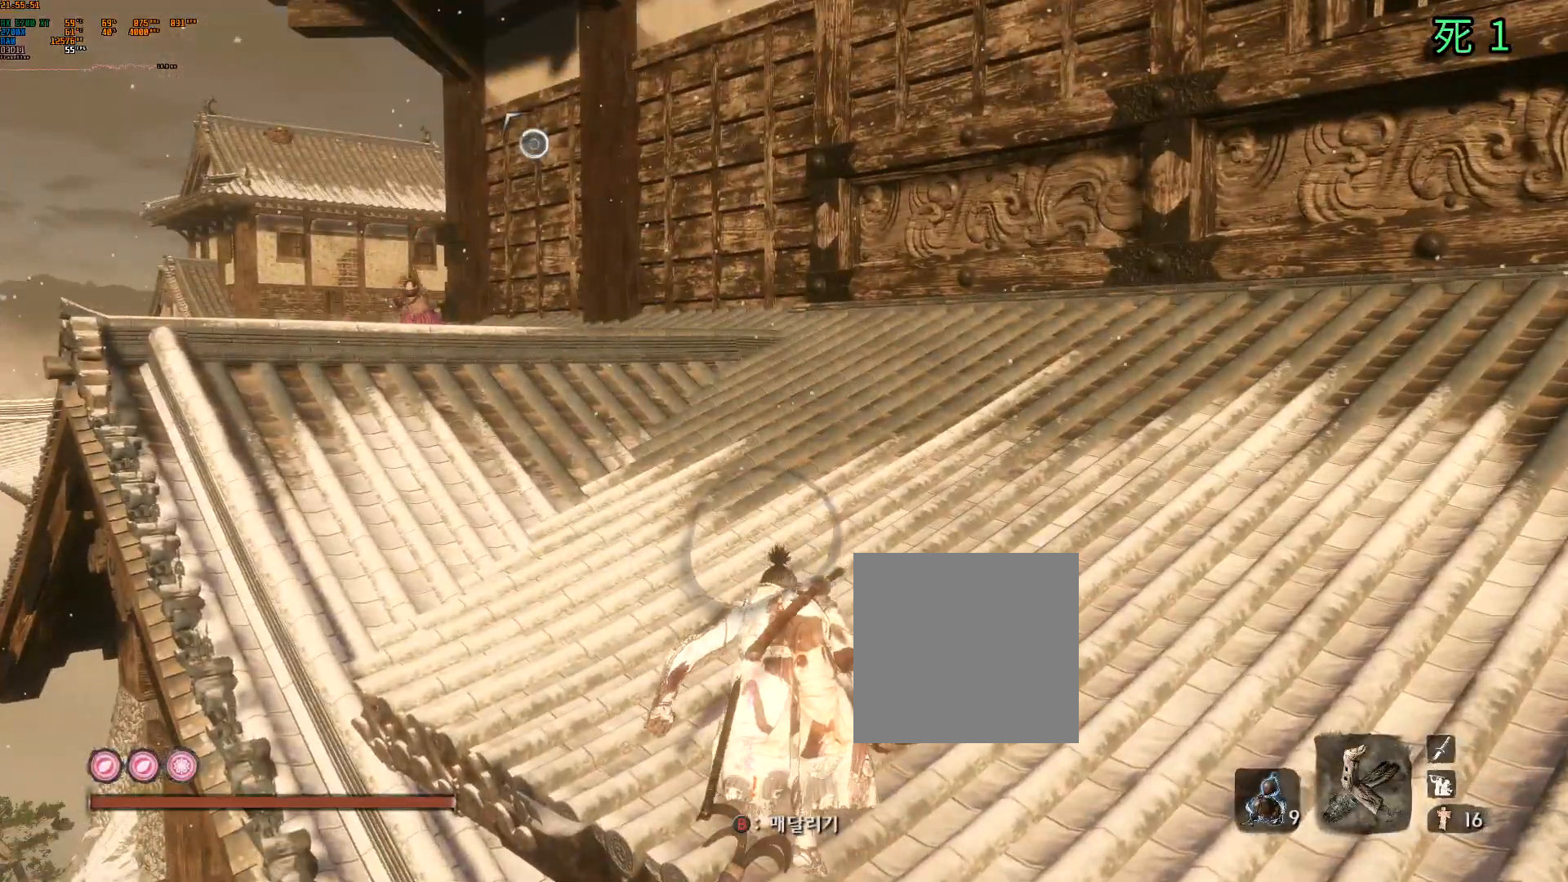
{"buttons": [], "left_stick": "center", "events": []}
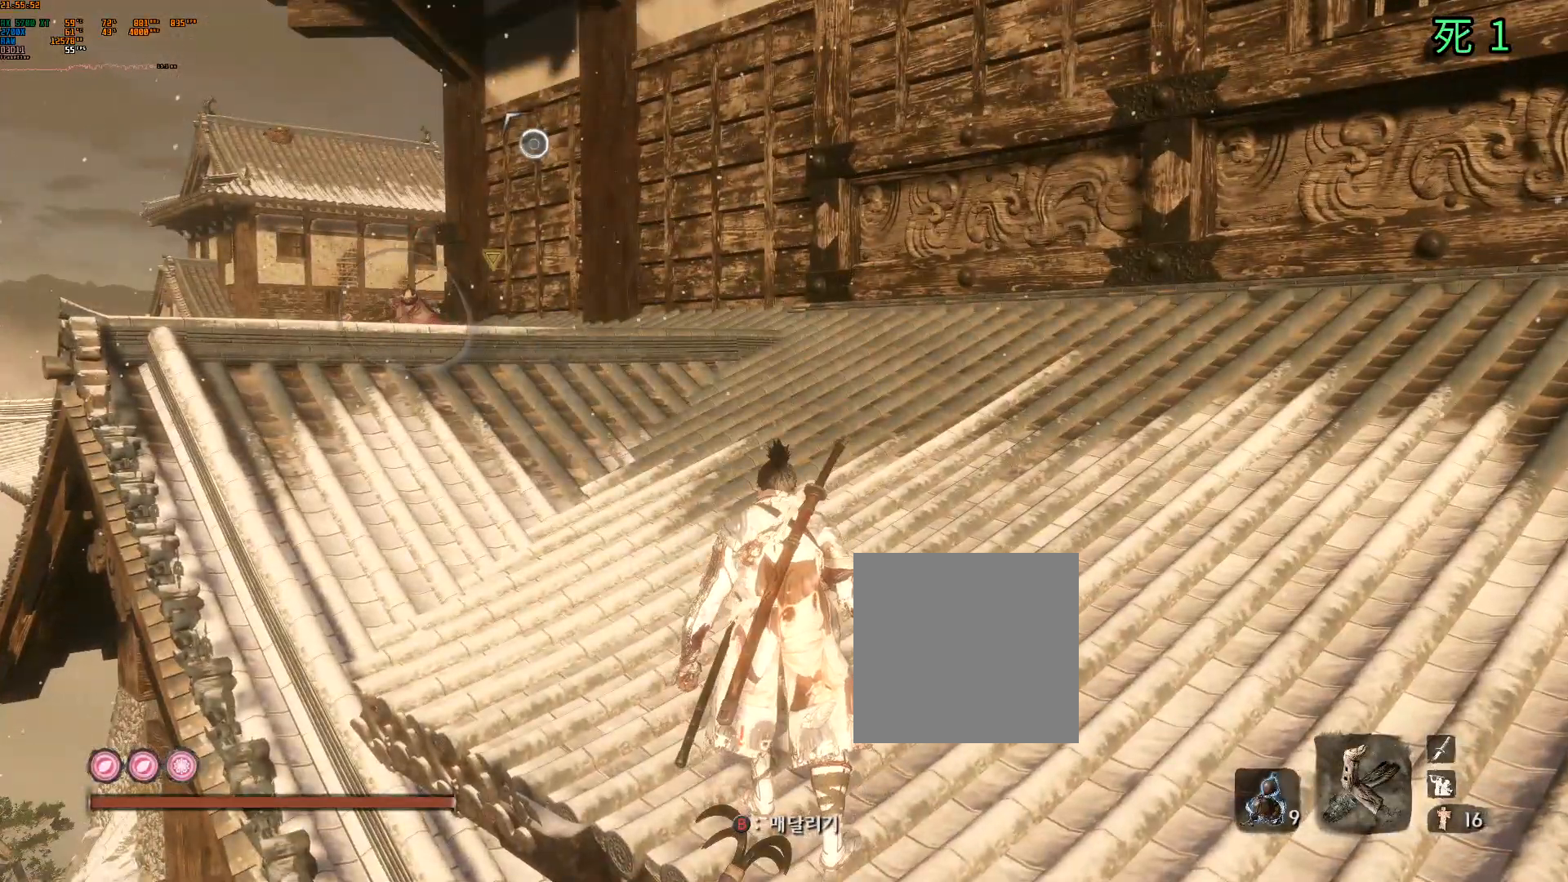
{"buttons": [], "left_stick": "center", "events": []}
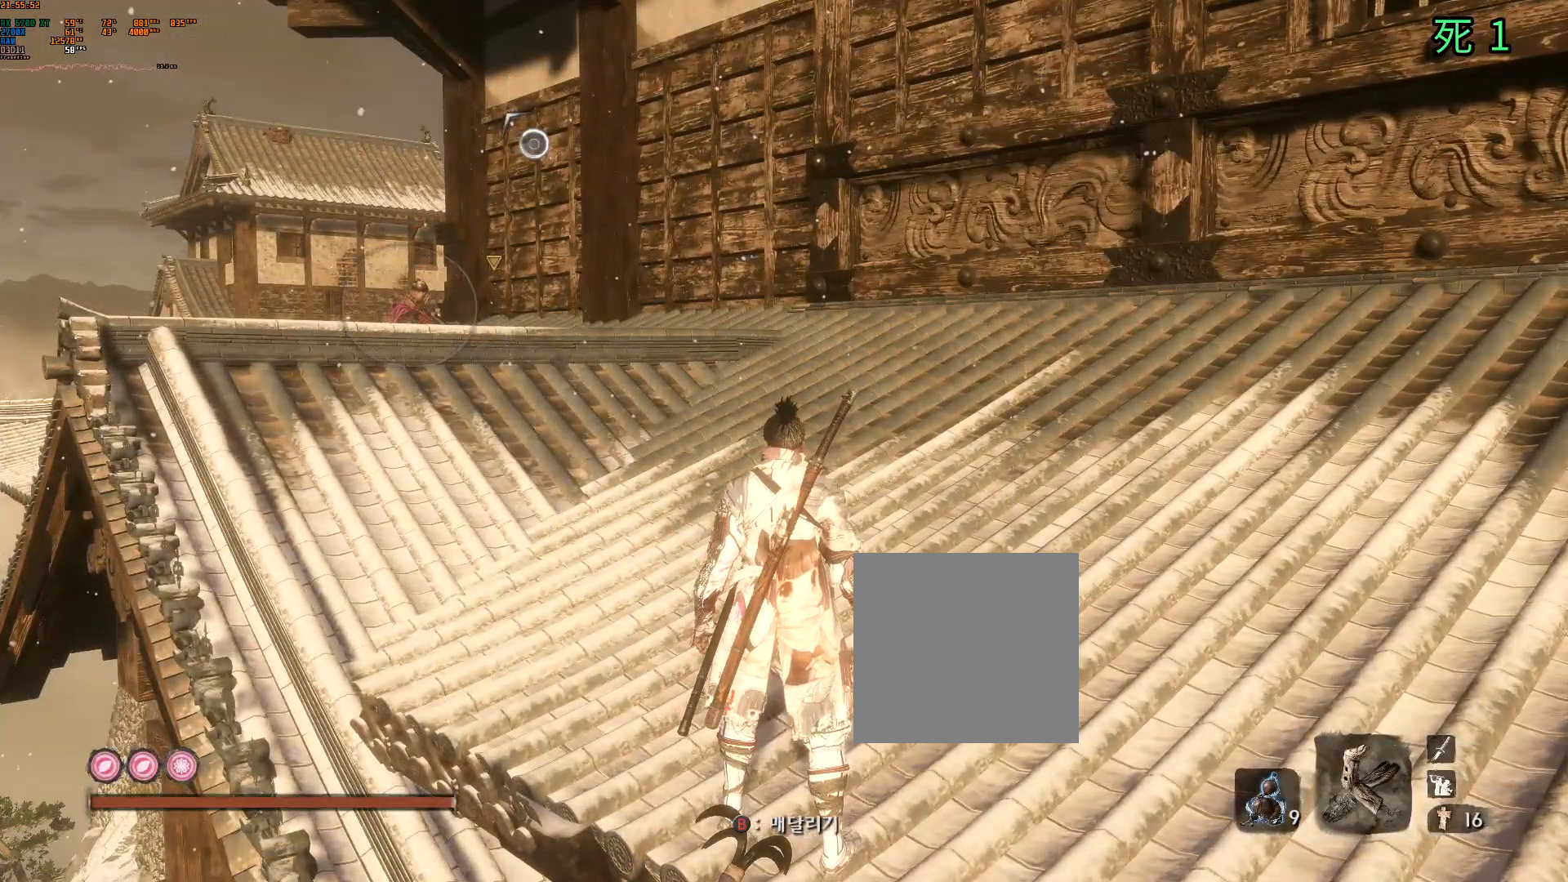
{"buttons": [], "left_stick": "center", "events": []}
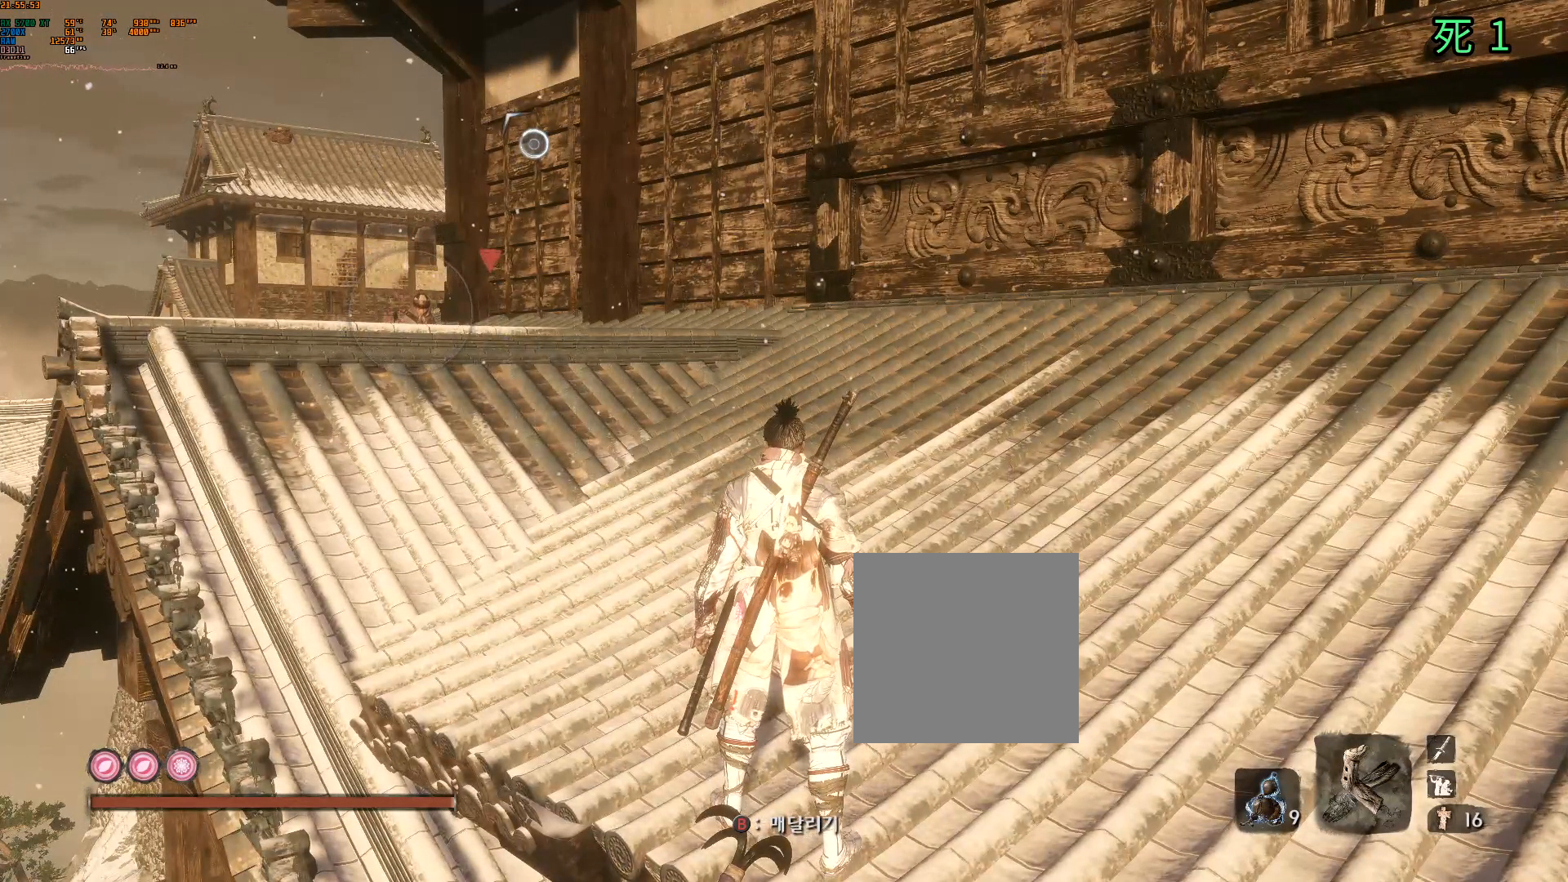
{"buttons": [], "left_stick": "center", "events": []}
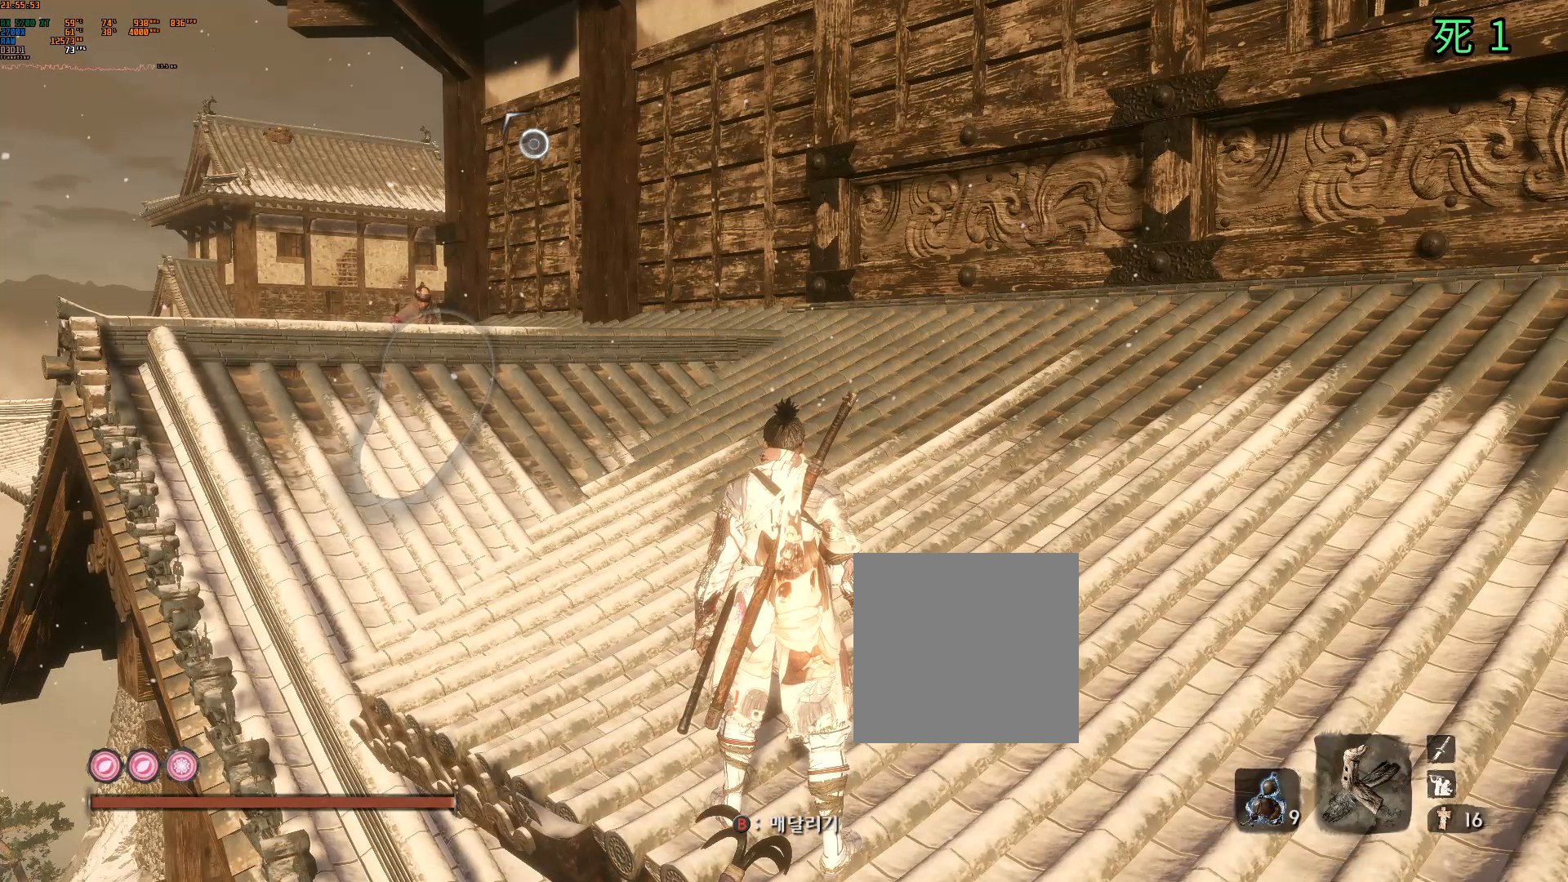
{"buttons": [], "left_stick": "up", "events": [[367, "left_stick", "up"]]}
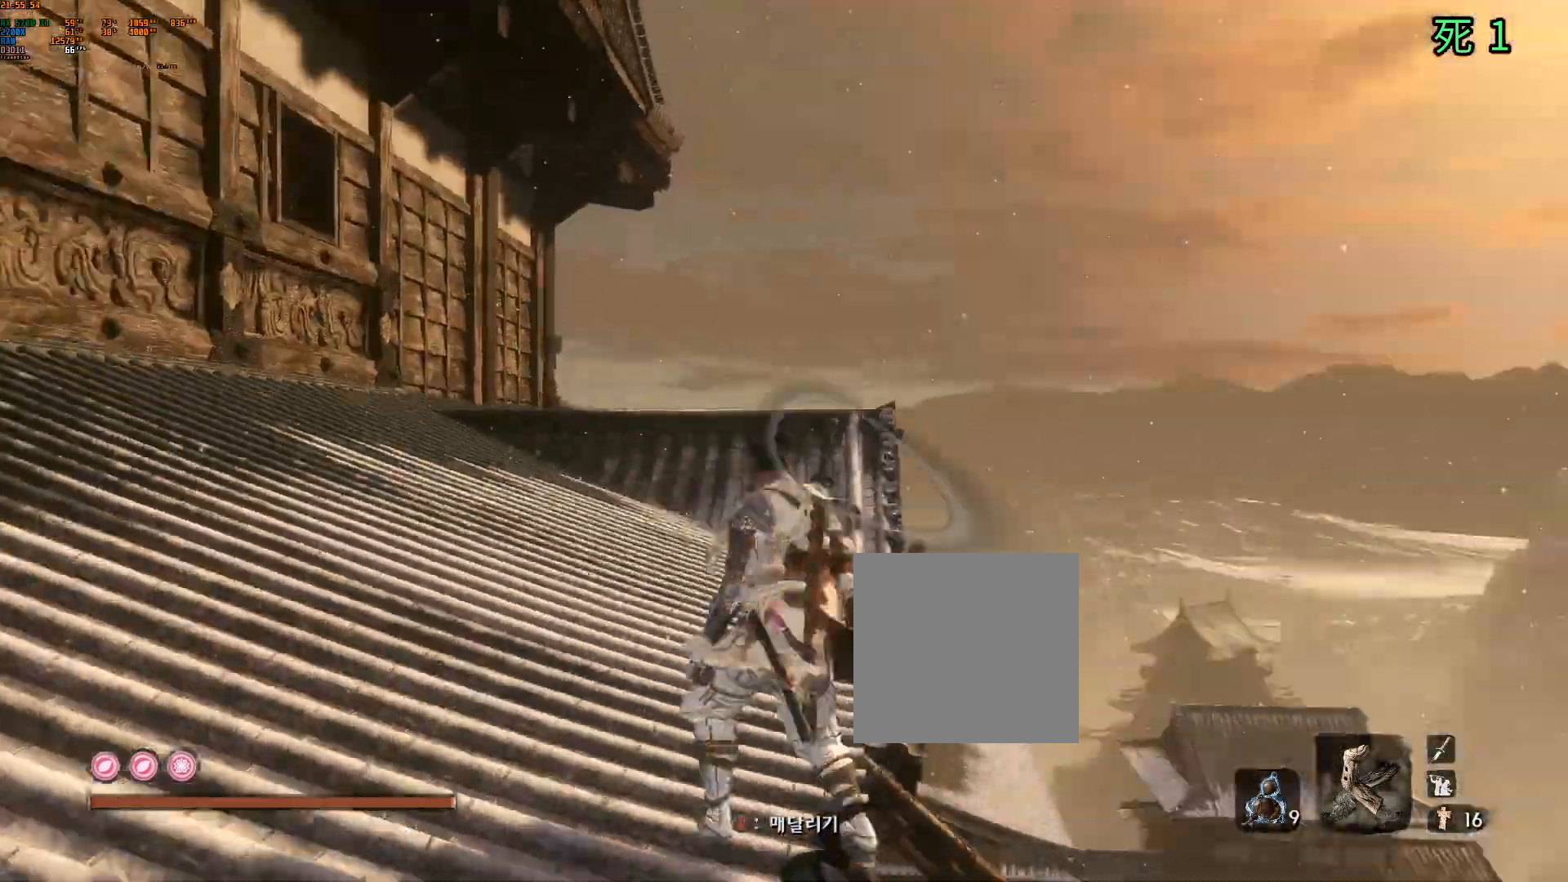
{"buttons": [], "left_stick": "up", "events": []}
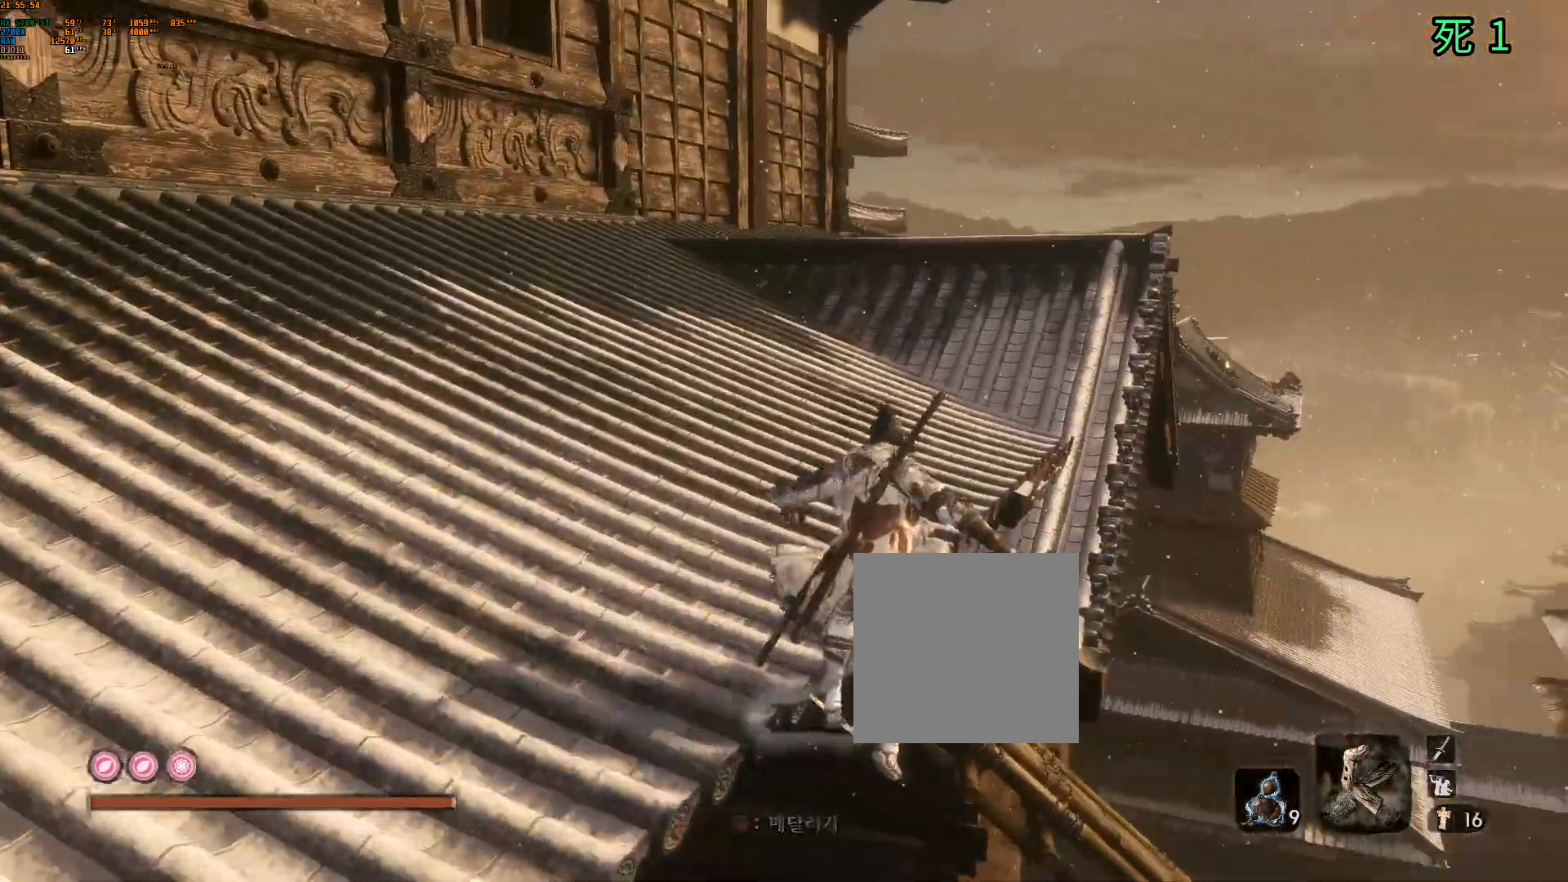
{"buttons": [], "left_stick": "up", "events": []}
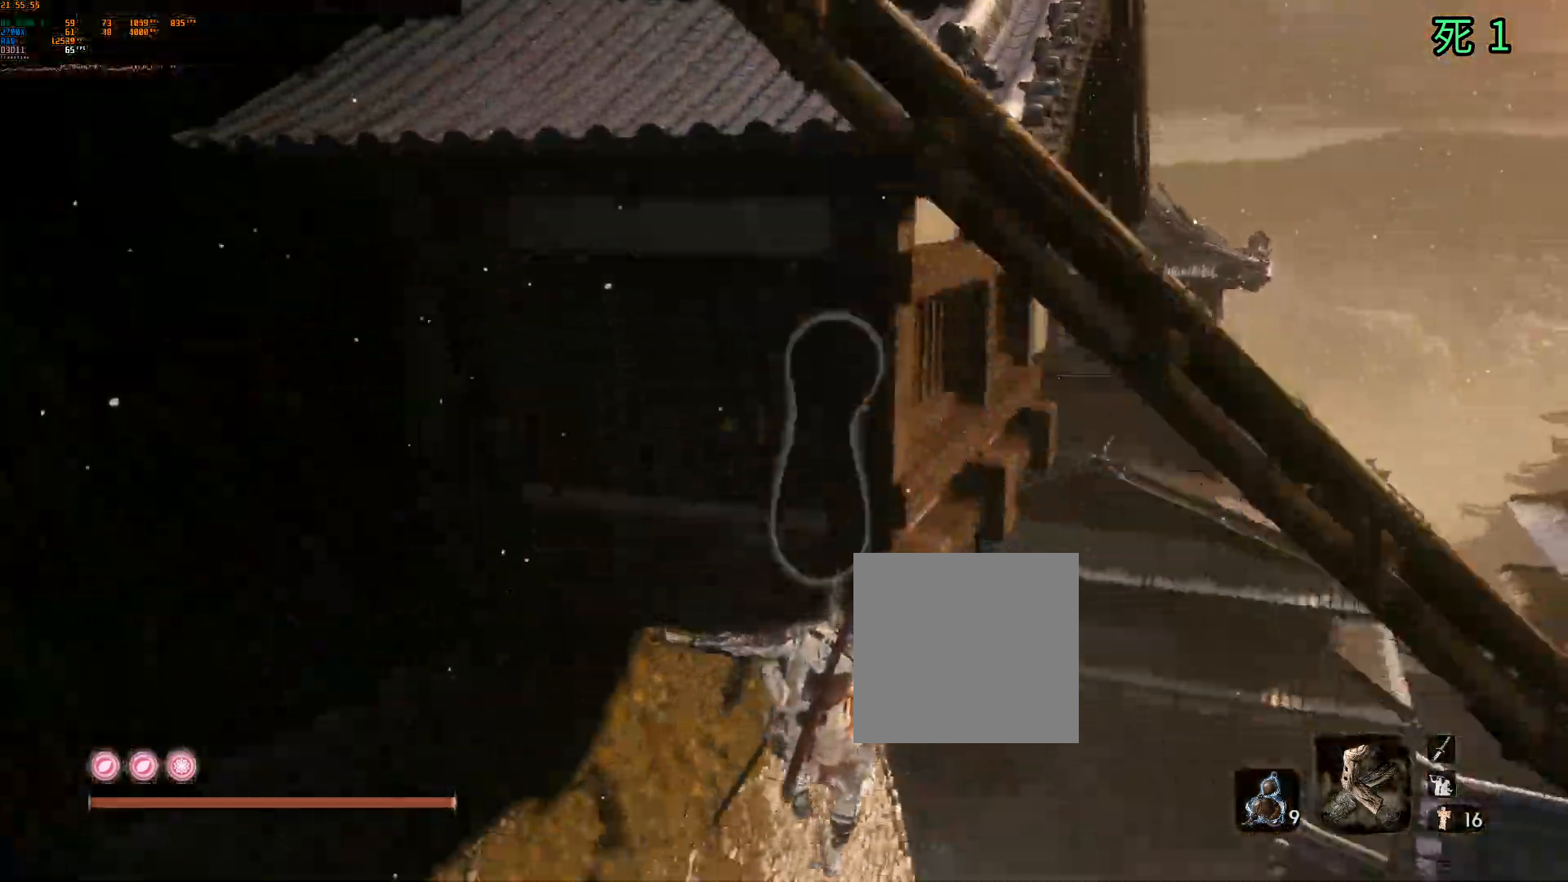
{"buttons": [], "left_stick": "up-left", "events": [[233, "left_stick", "up-left"], [350, "L1", "down"], [467, "L1", "up"]]}
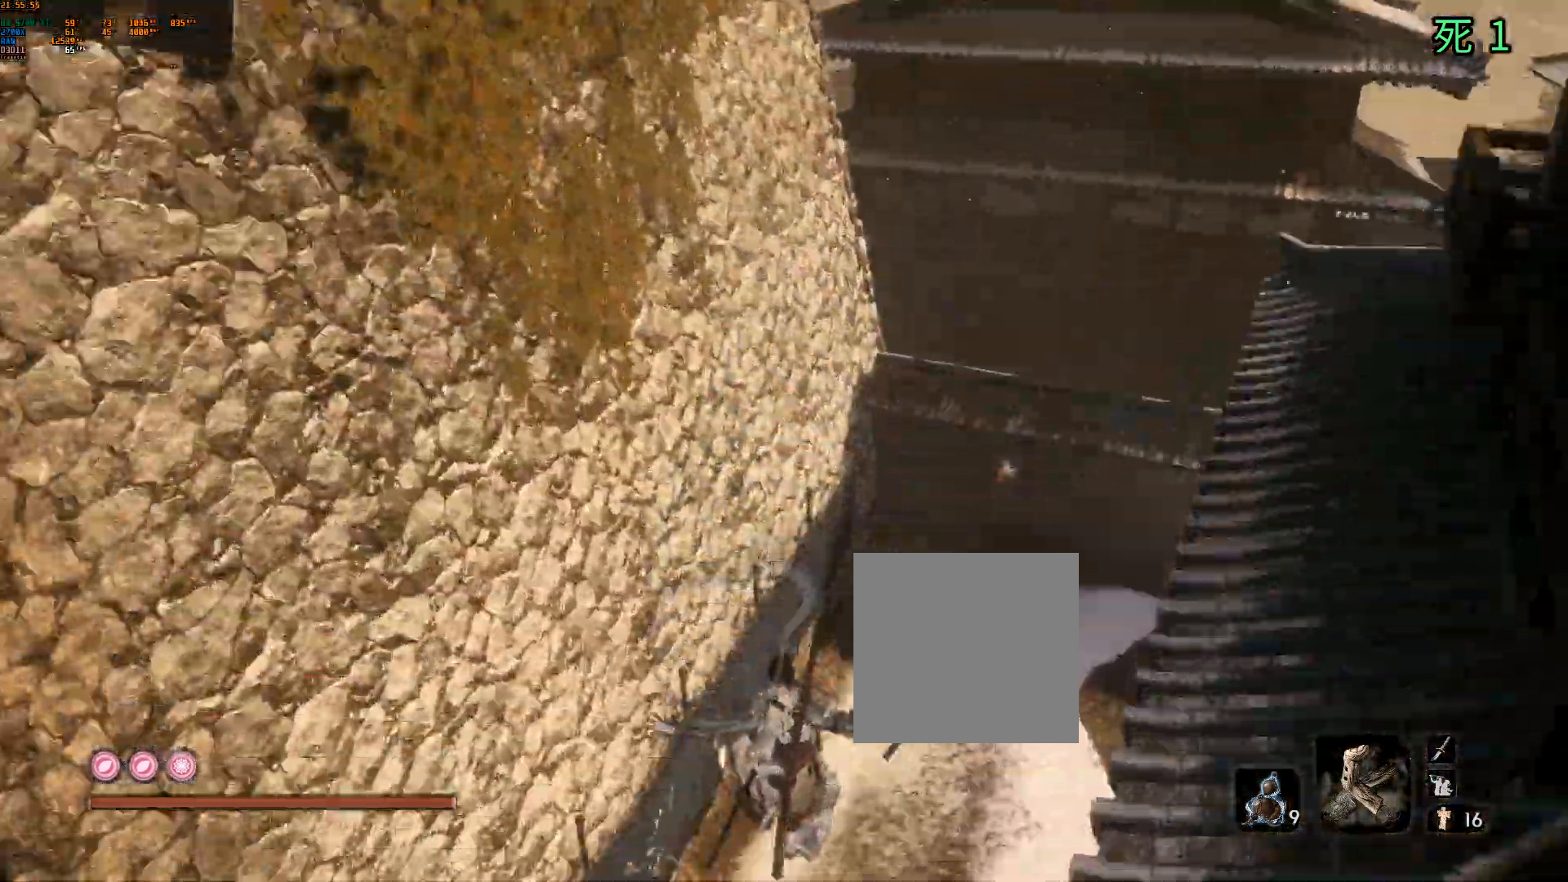
{"buttons": [], "left_stick": "up", "events": [[17, "left_stick", "up"]]}
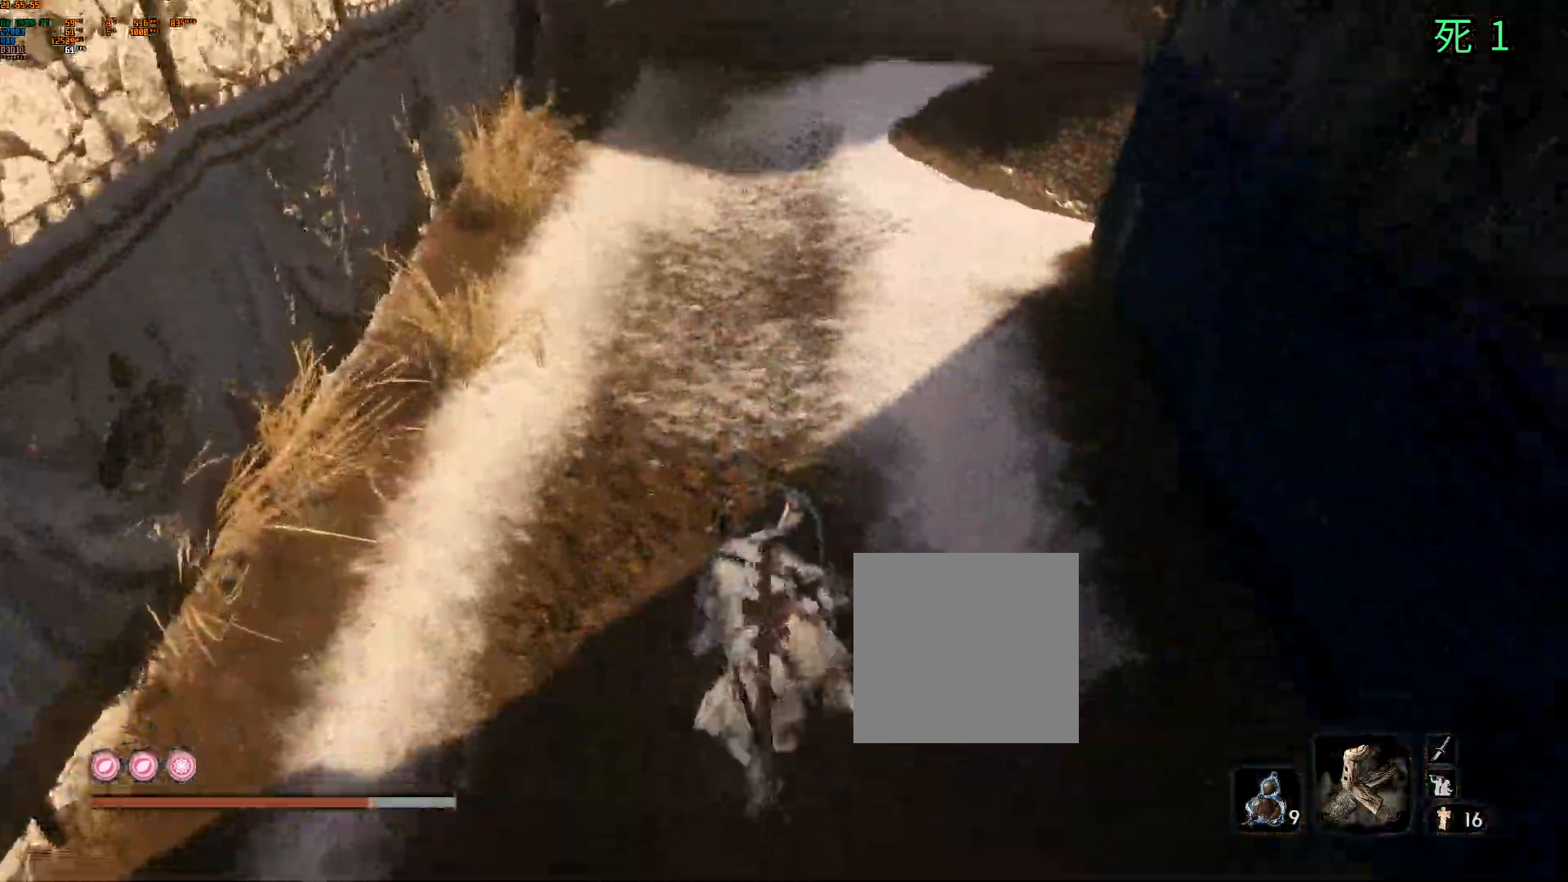
{"buttons": [], "left_stick": "up", "events": []}
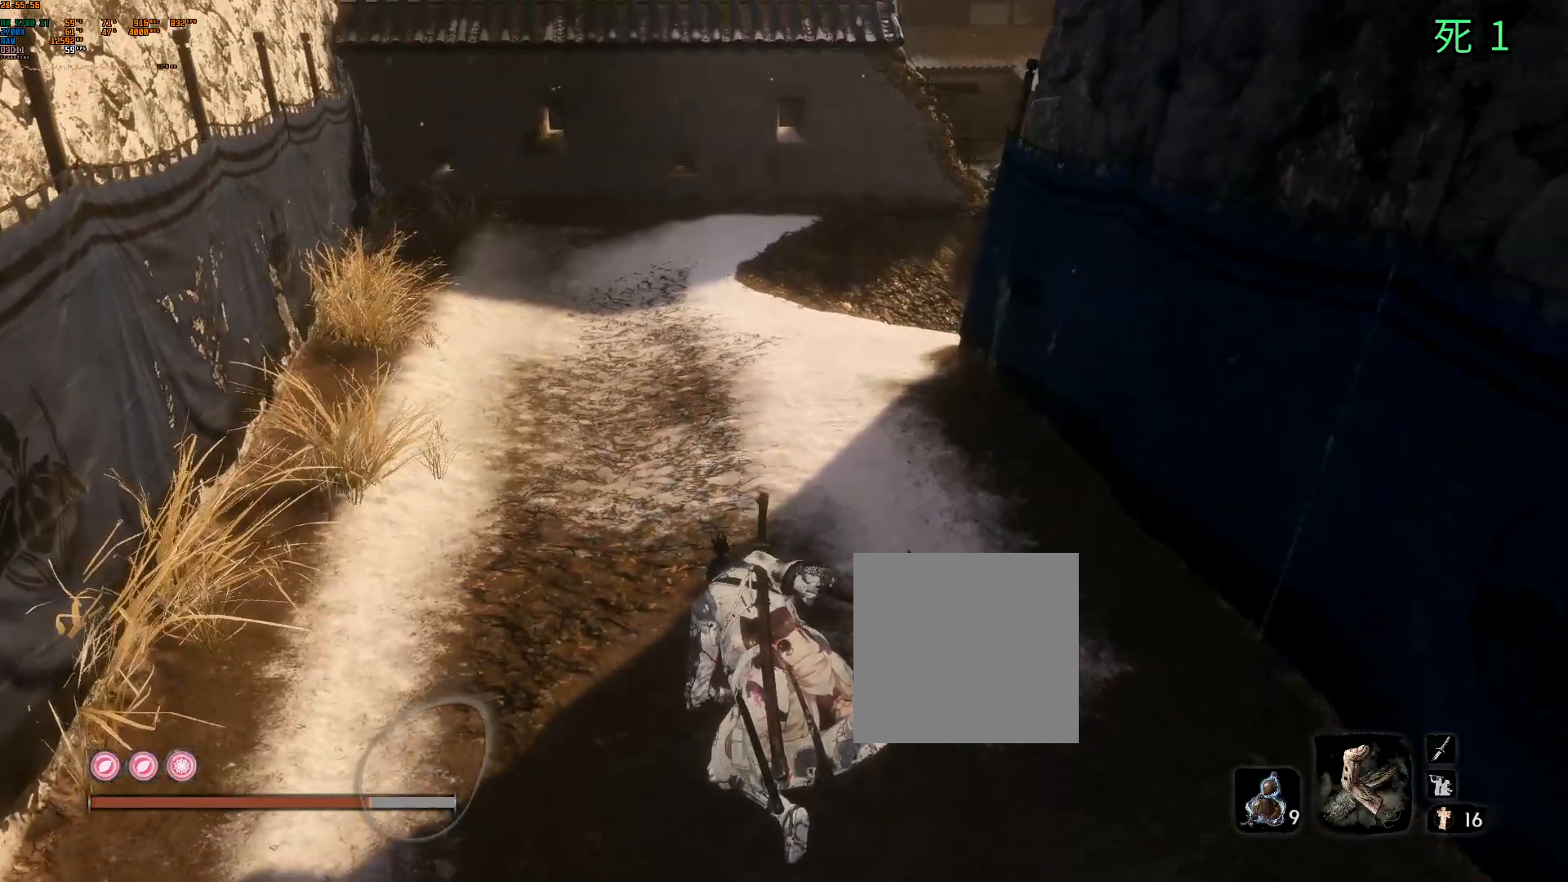
{"buttons": [], "left_stick": "up", "events": []}
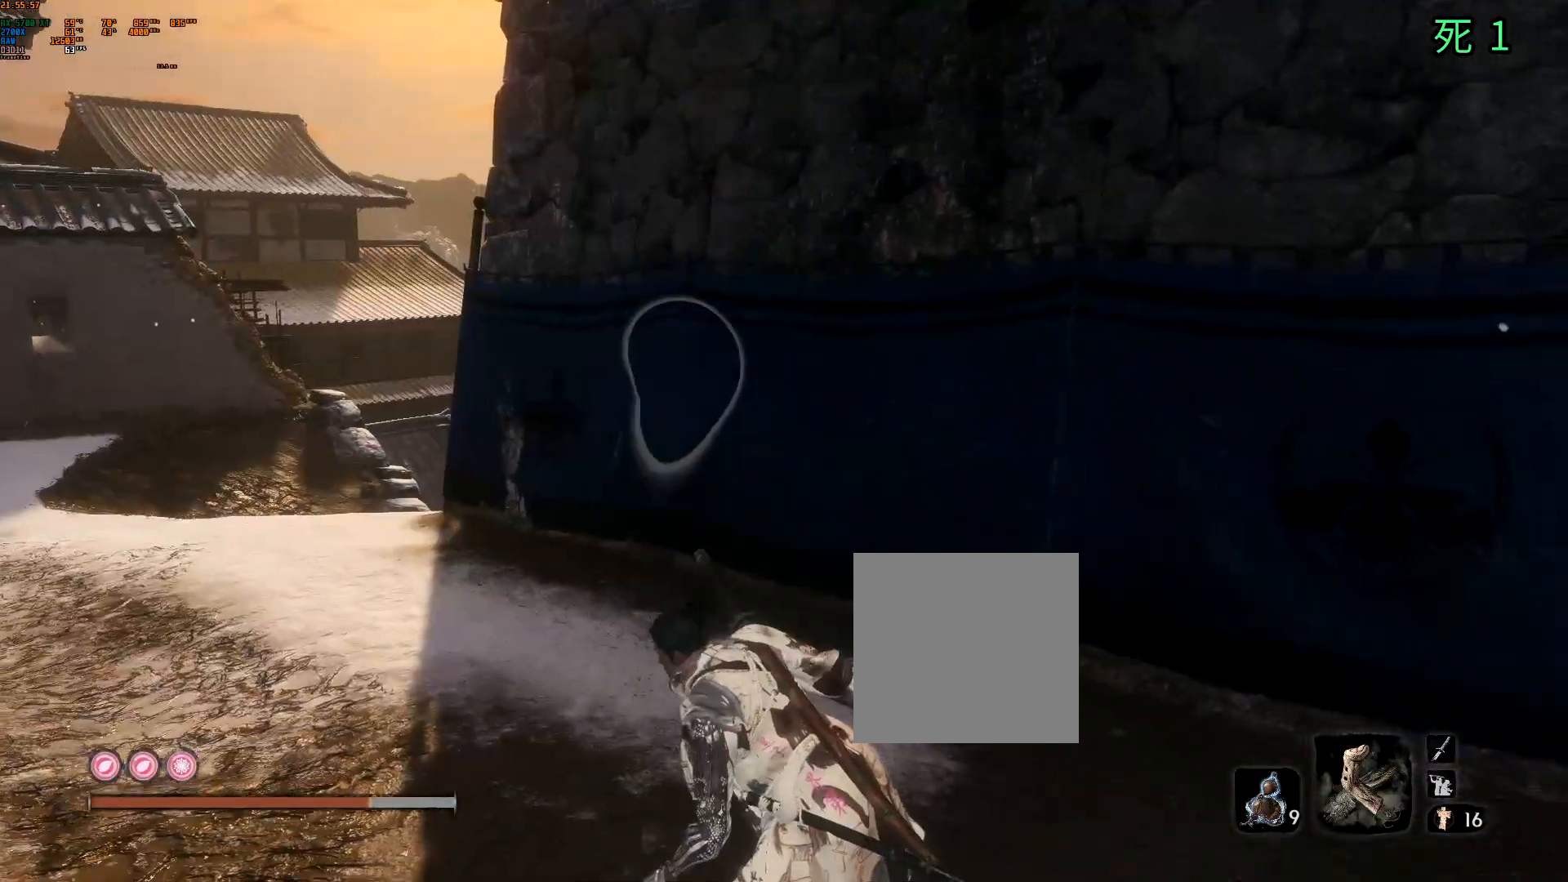
{"buttons": [], "left_stick": "up", "events": []}
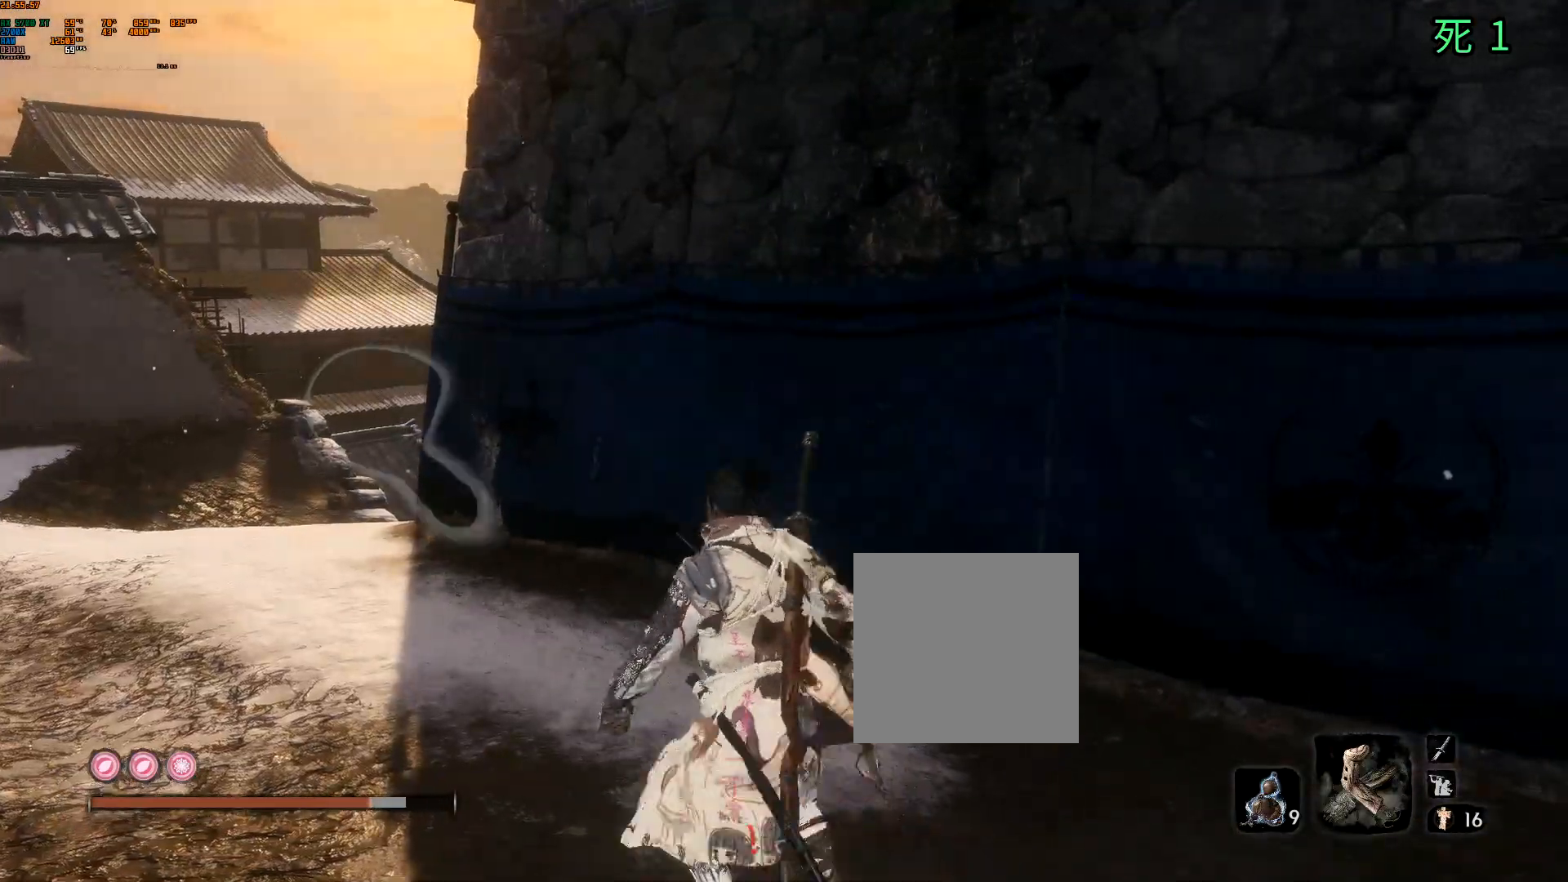
{"buttons": [], "left_stick": "up", "events": []}
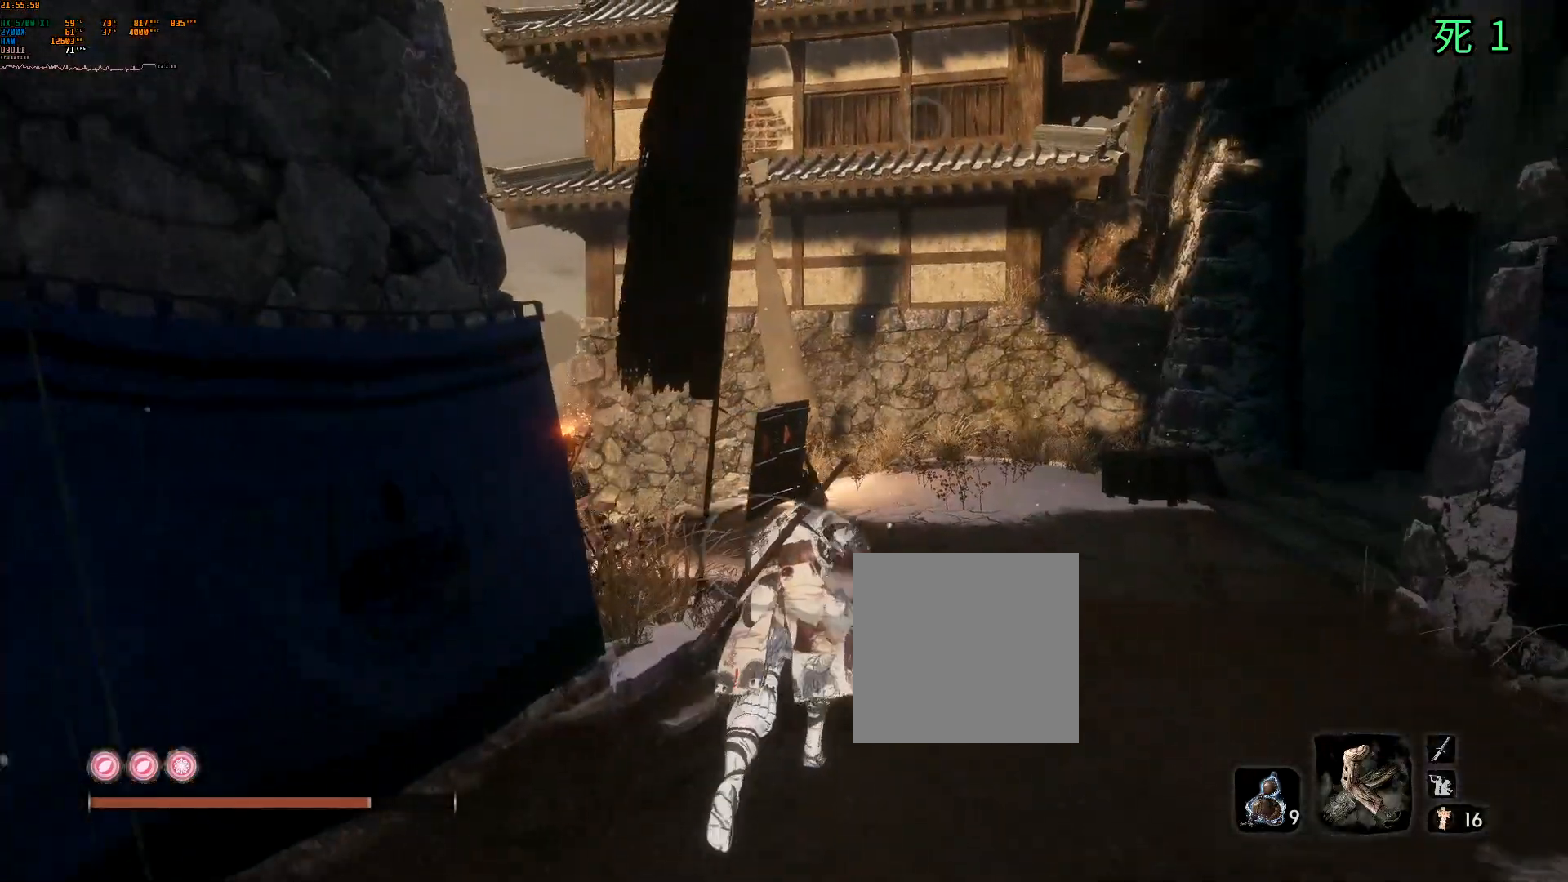
{"buttons": [], "left_stick": "up", "events": []}
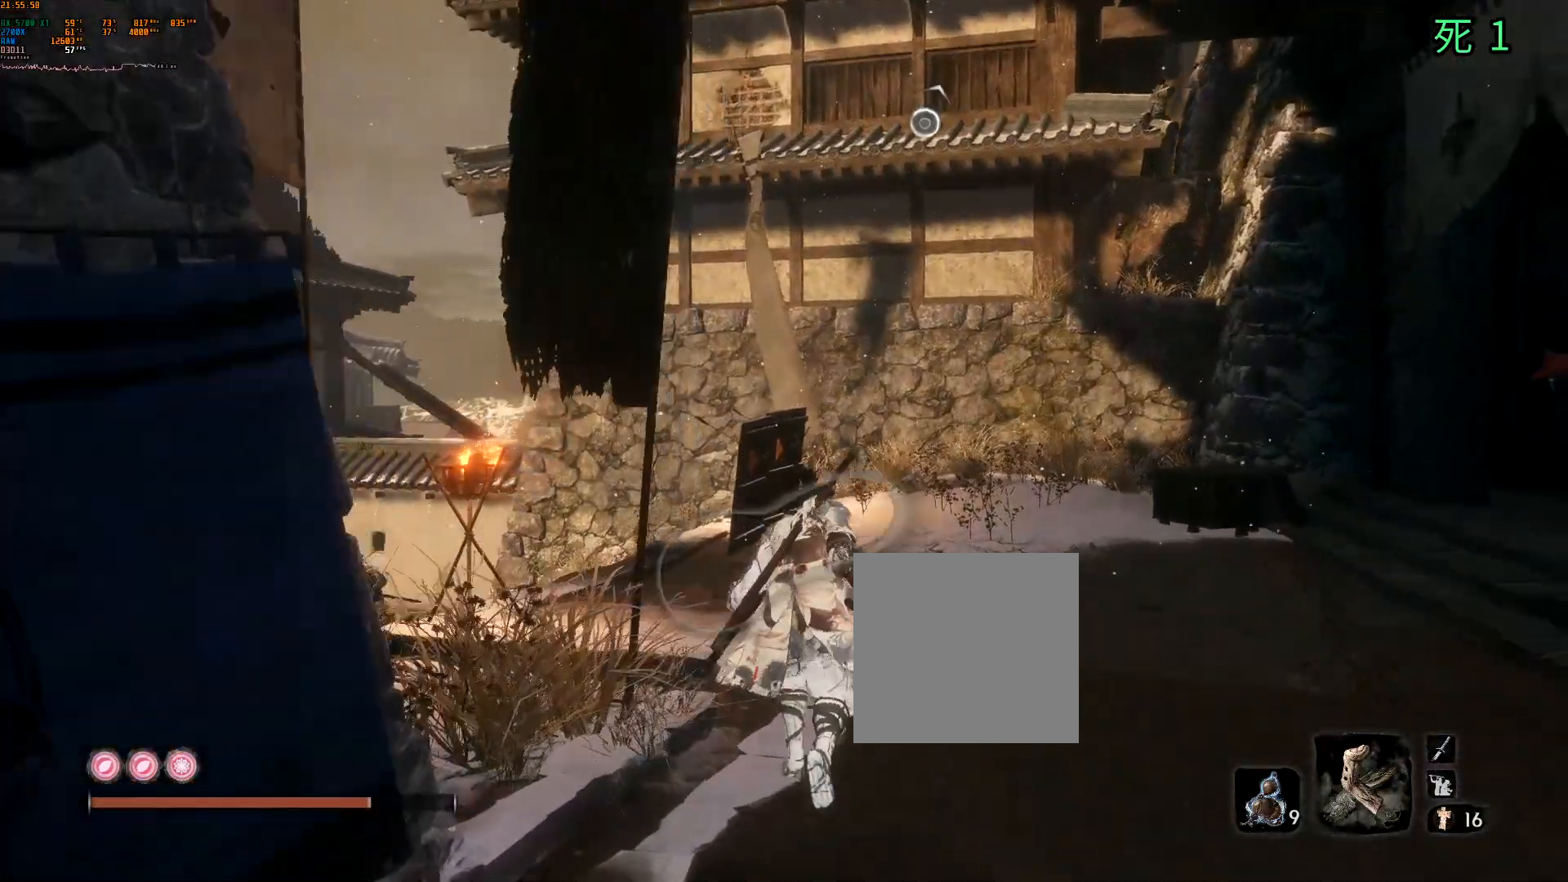
{"buttons": [], "left_stick": "center", "events": [[50, "left_stick", "center"]]}
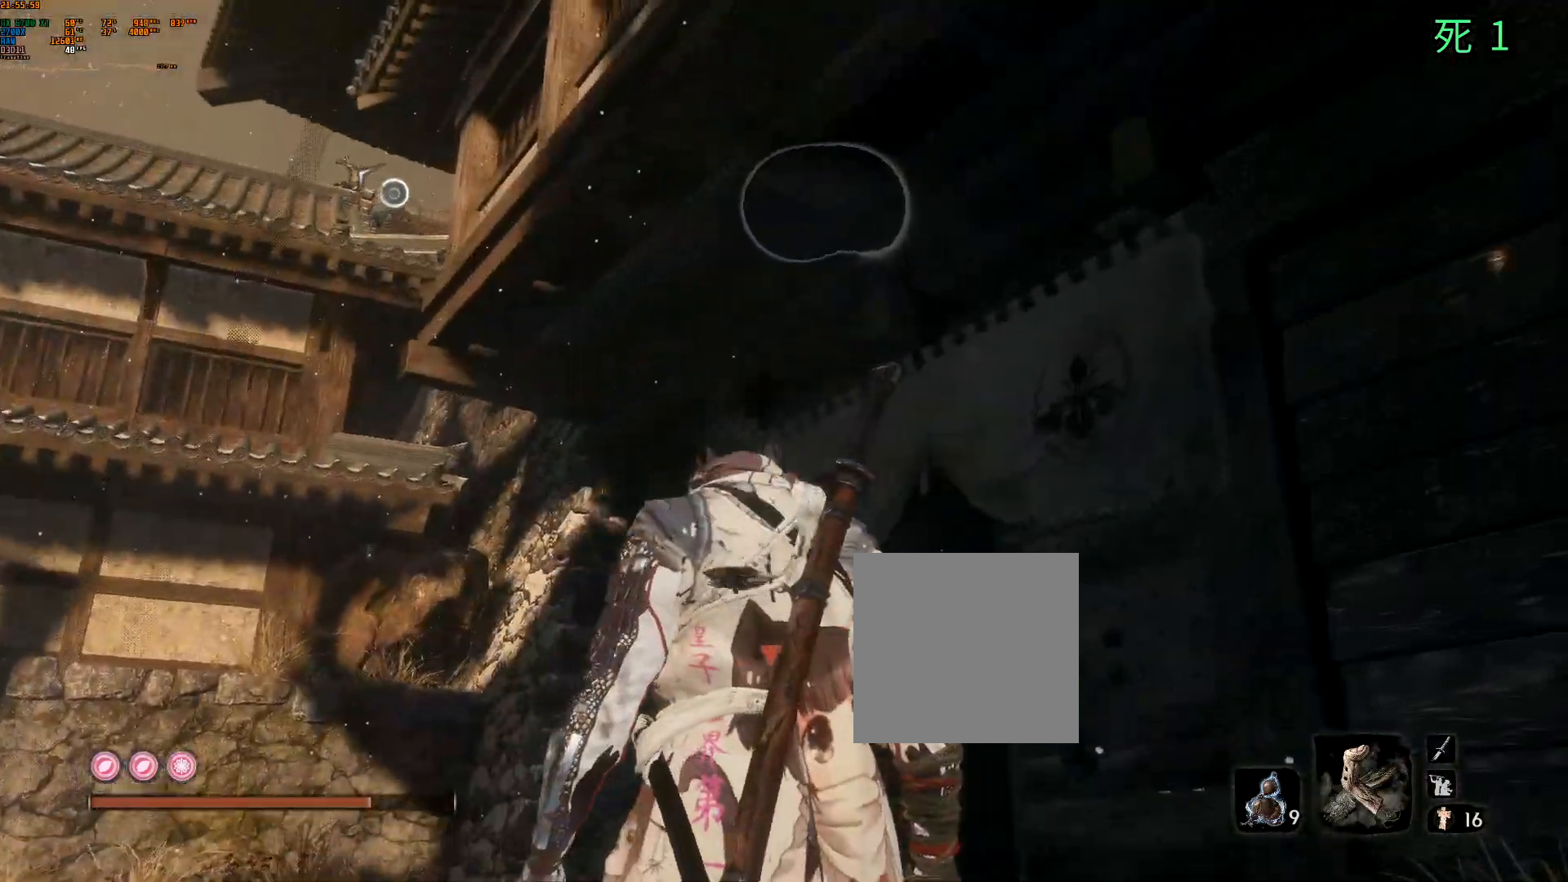
{"buttons": [], "left_stick": "center", "events": []}
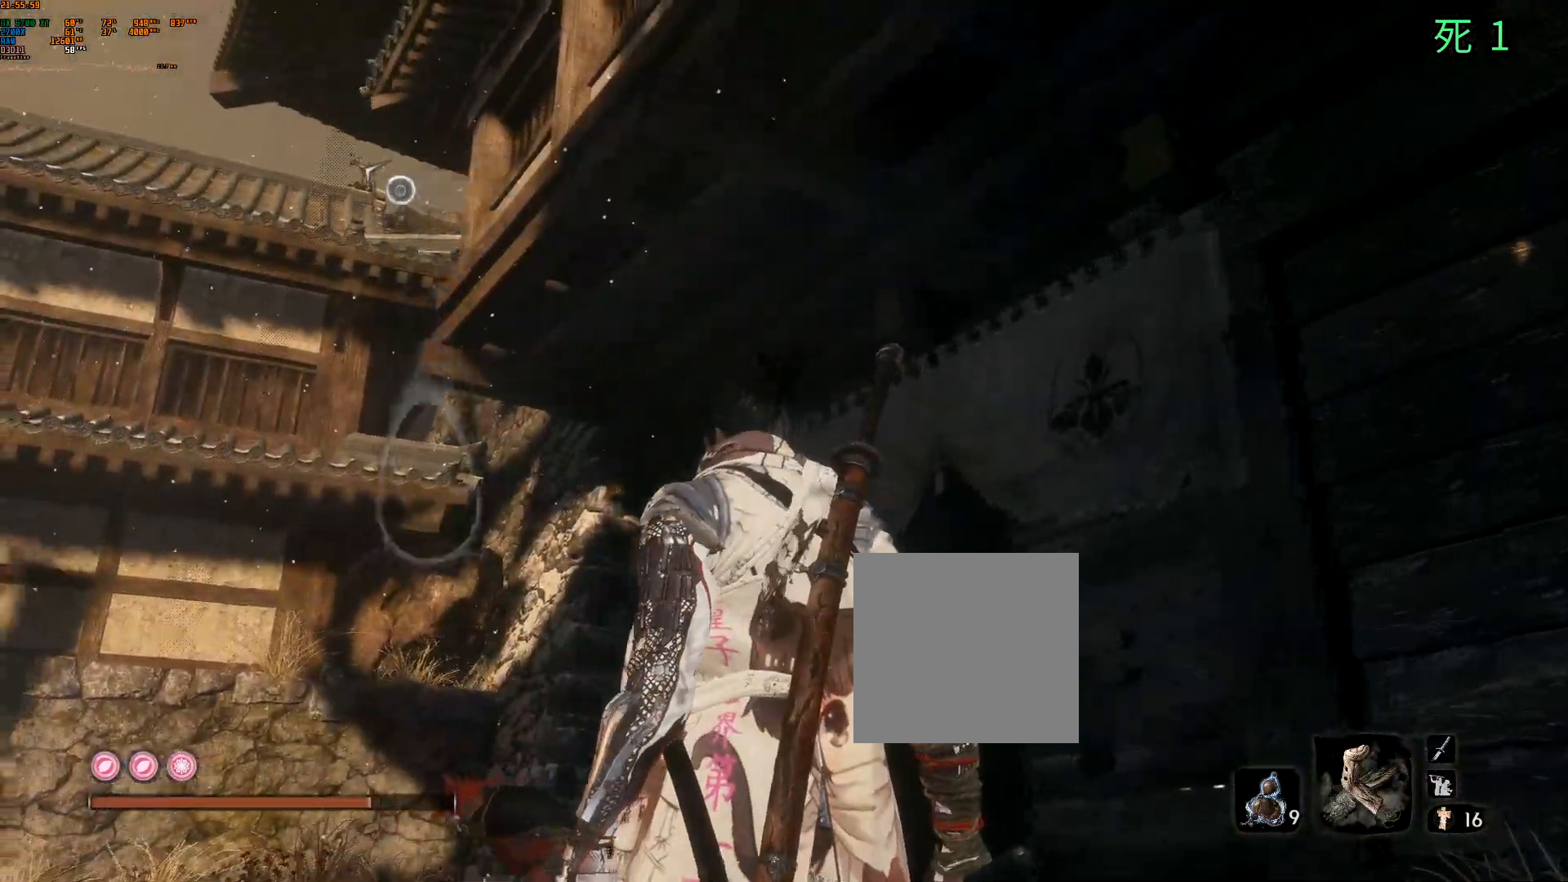
{"buttons": [], "left_stick": "center", "events": [[67, "left_stick", "down"], [117, "L2", "down"], [133, "B", "down"], [167, "L2", "up"], [183, "B", "up"], [483, "left_stick", "center"]]}
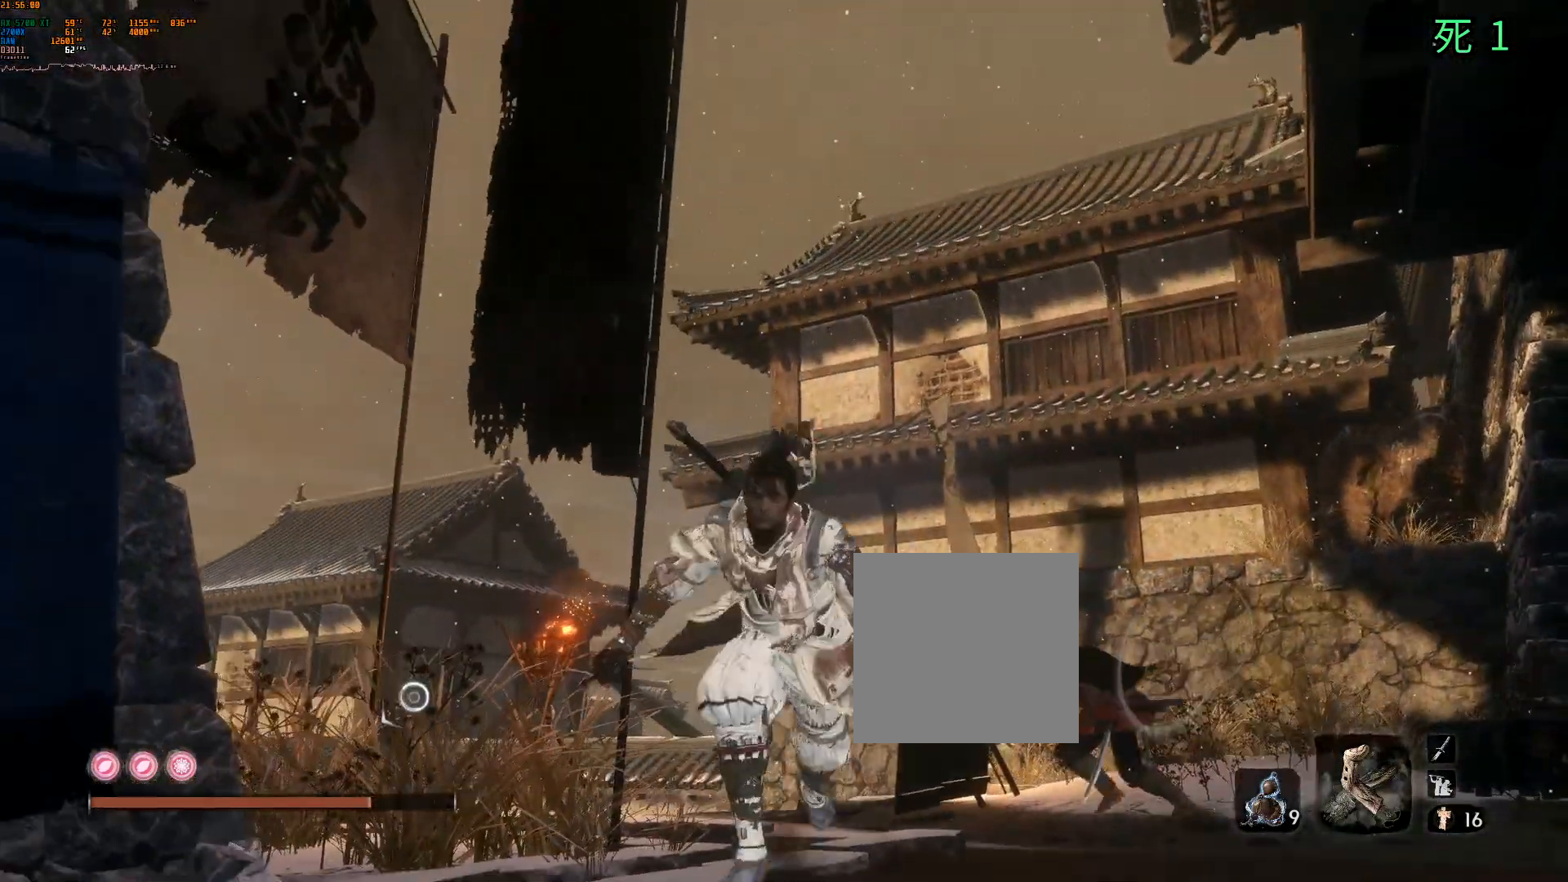
{"buttons": [], "left_stick": "center", "events": [[67, "START", "down"], [200, "START", "up"]]}
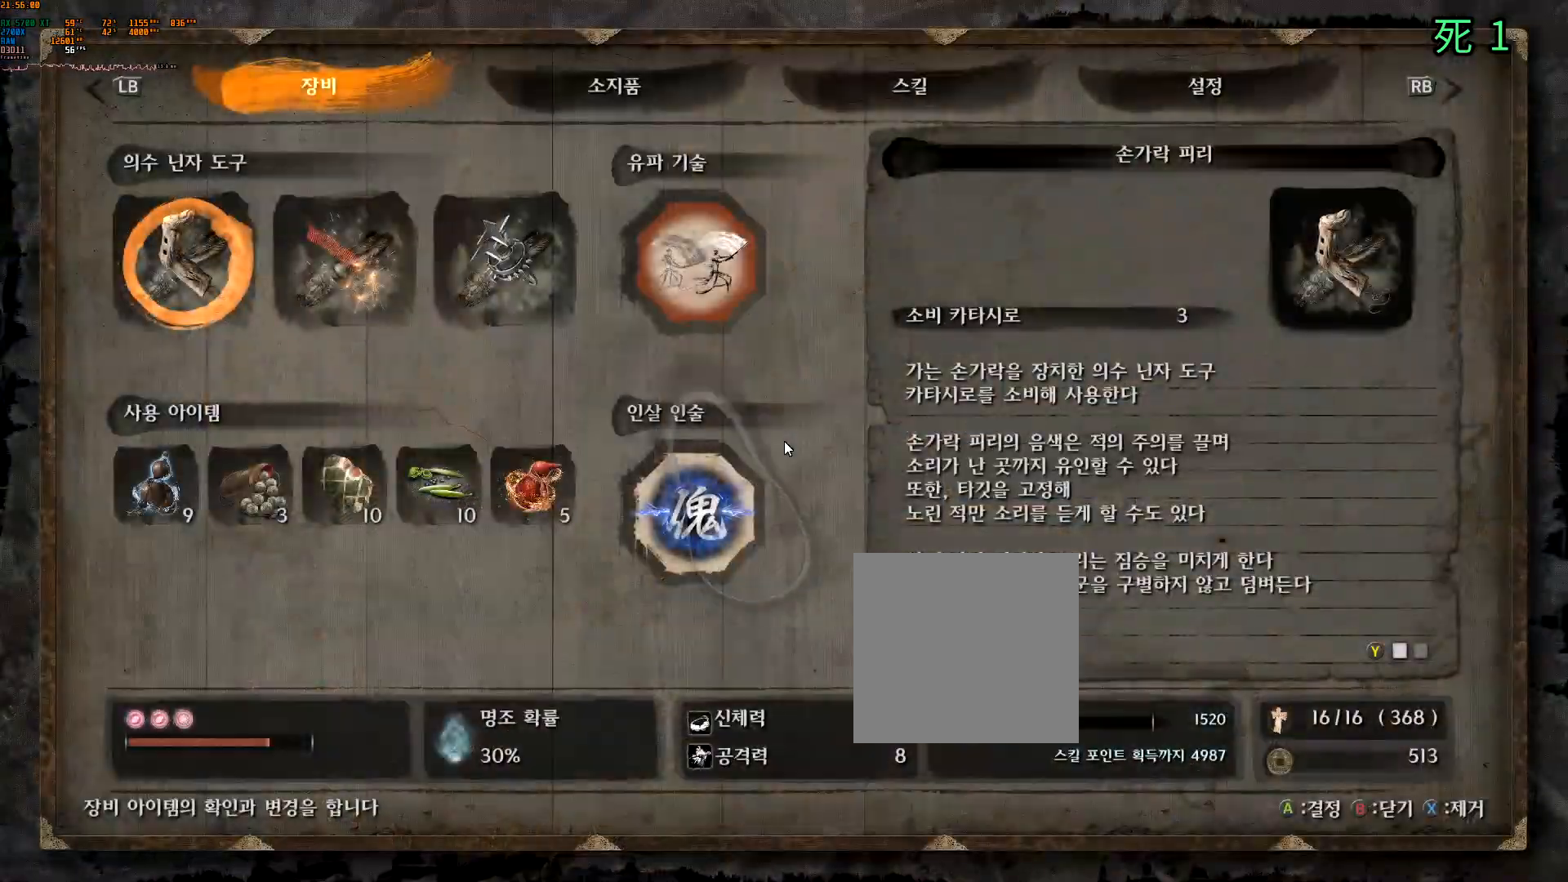
{"buttons": [], "left_stick": "center", "events": [[150, "R1", "down"], [267, "R1", "up"]]}
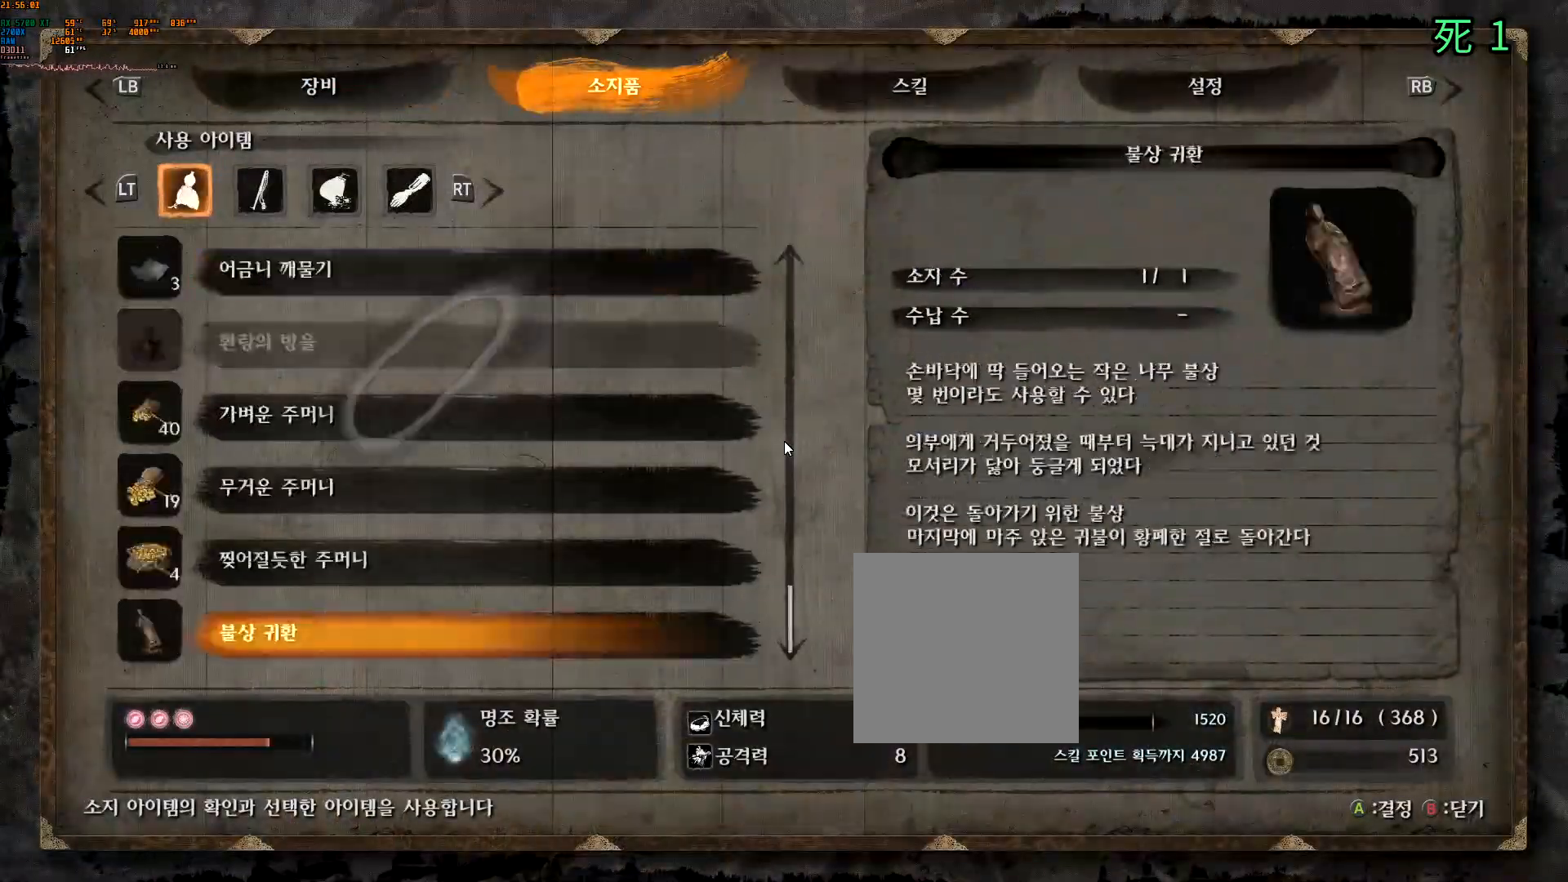
{"buttons": [], "left_stick": "center", "events": [[167, "A", "down"], [317, "A", "up"]]}
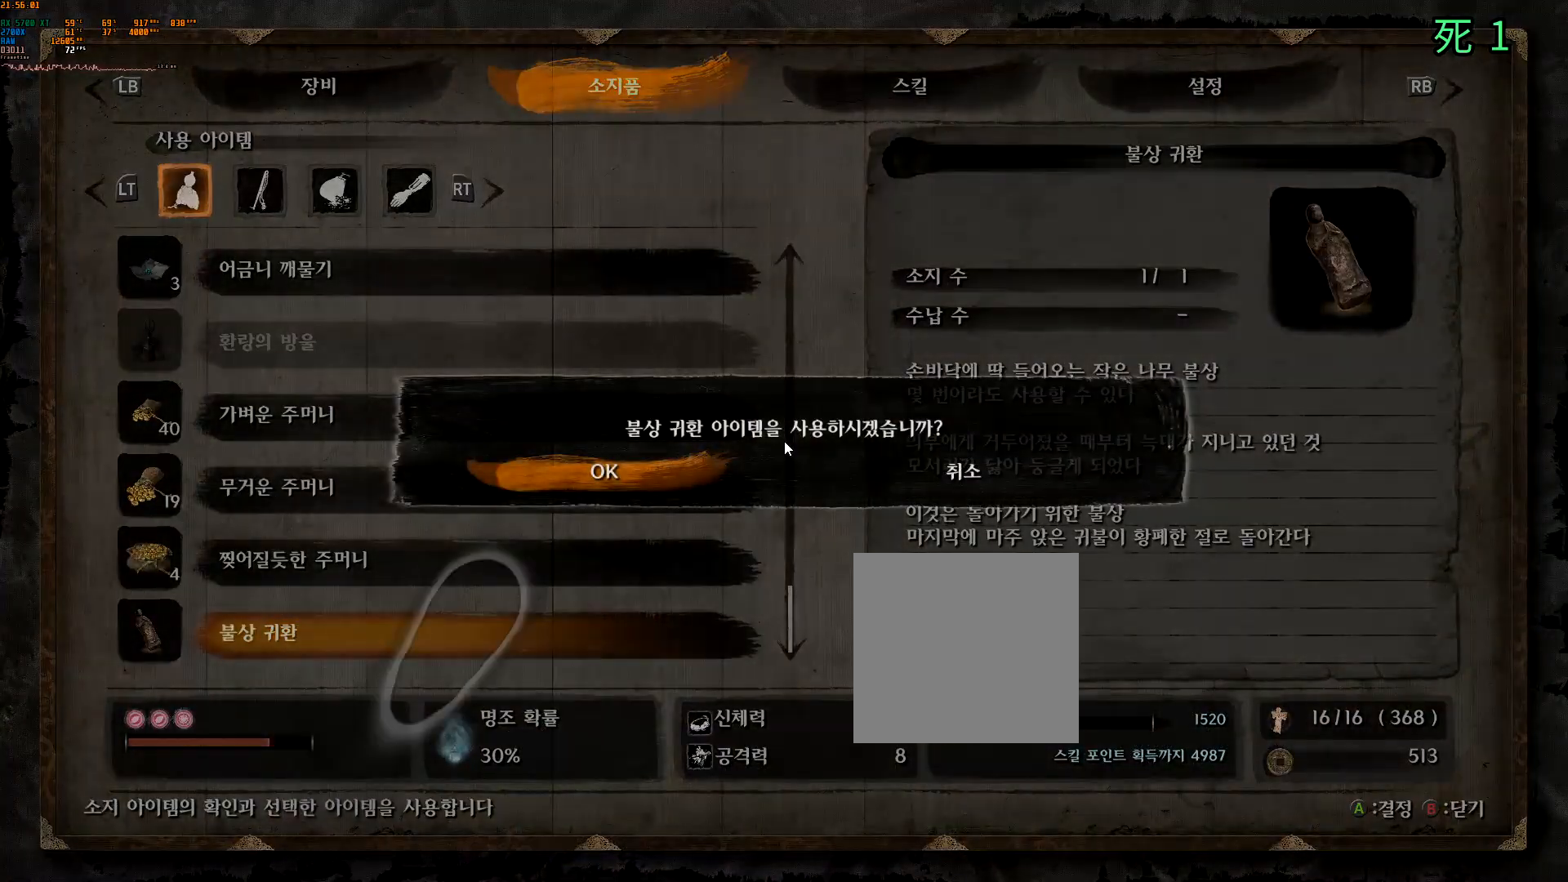
{"buttons": [], "left_stick": "center", "events": [[217, "A", "down"], [367, "A", "up"]]}
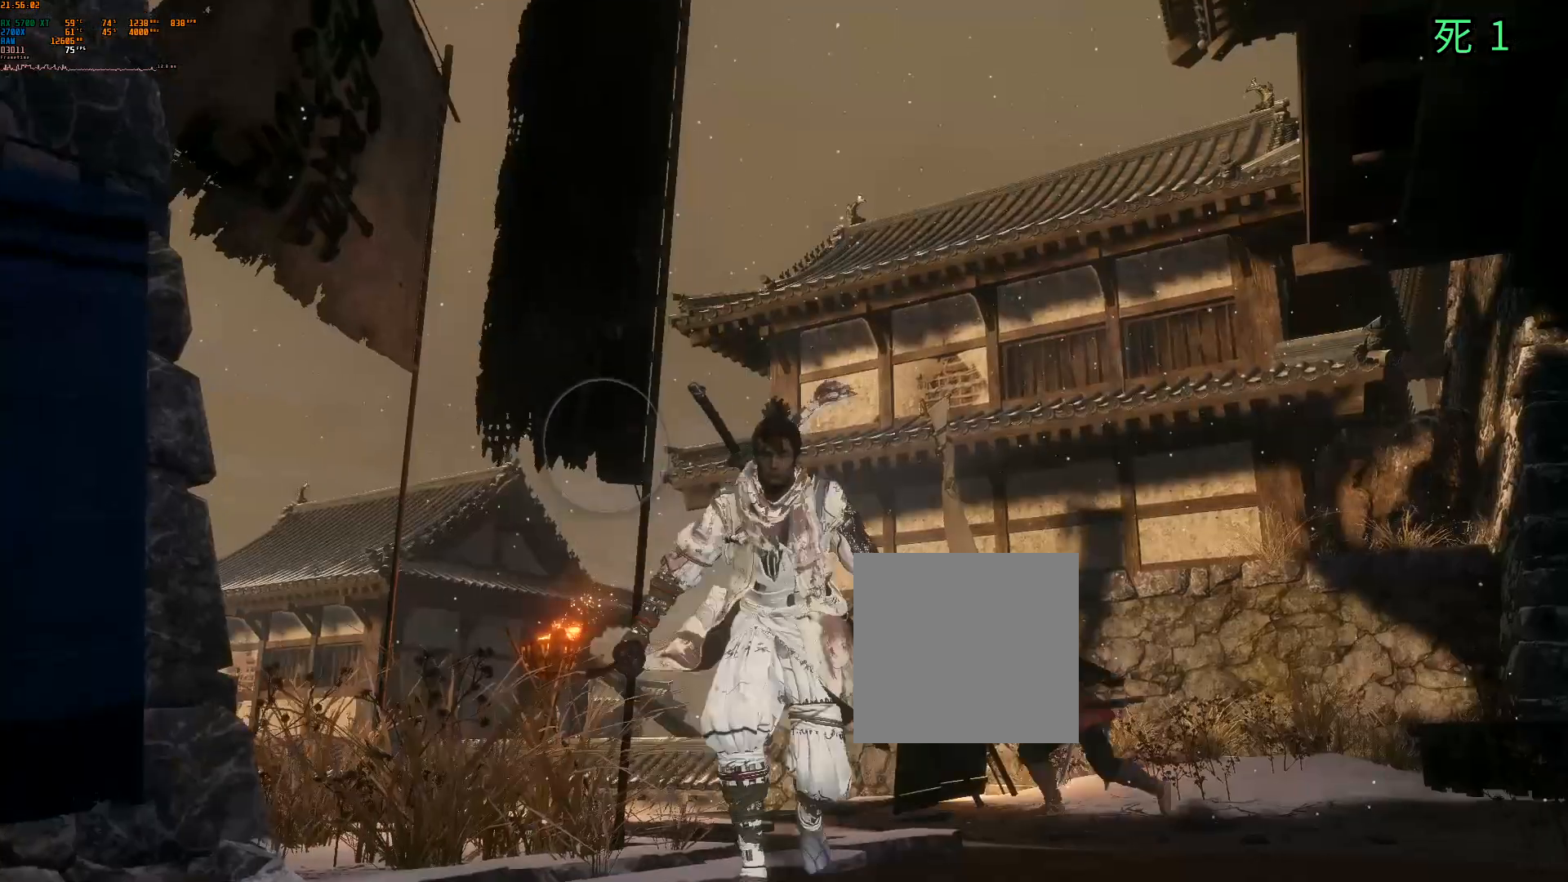
{"buttons": [], "left_stick": "center", "events": []}
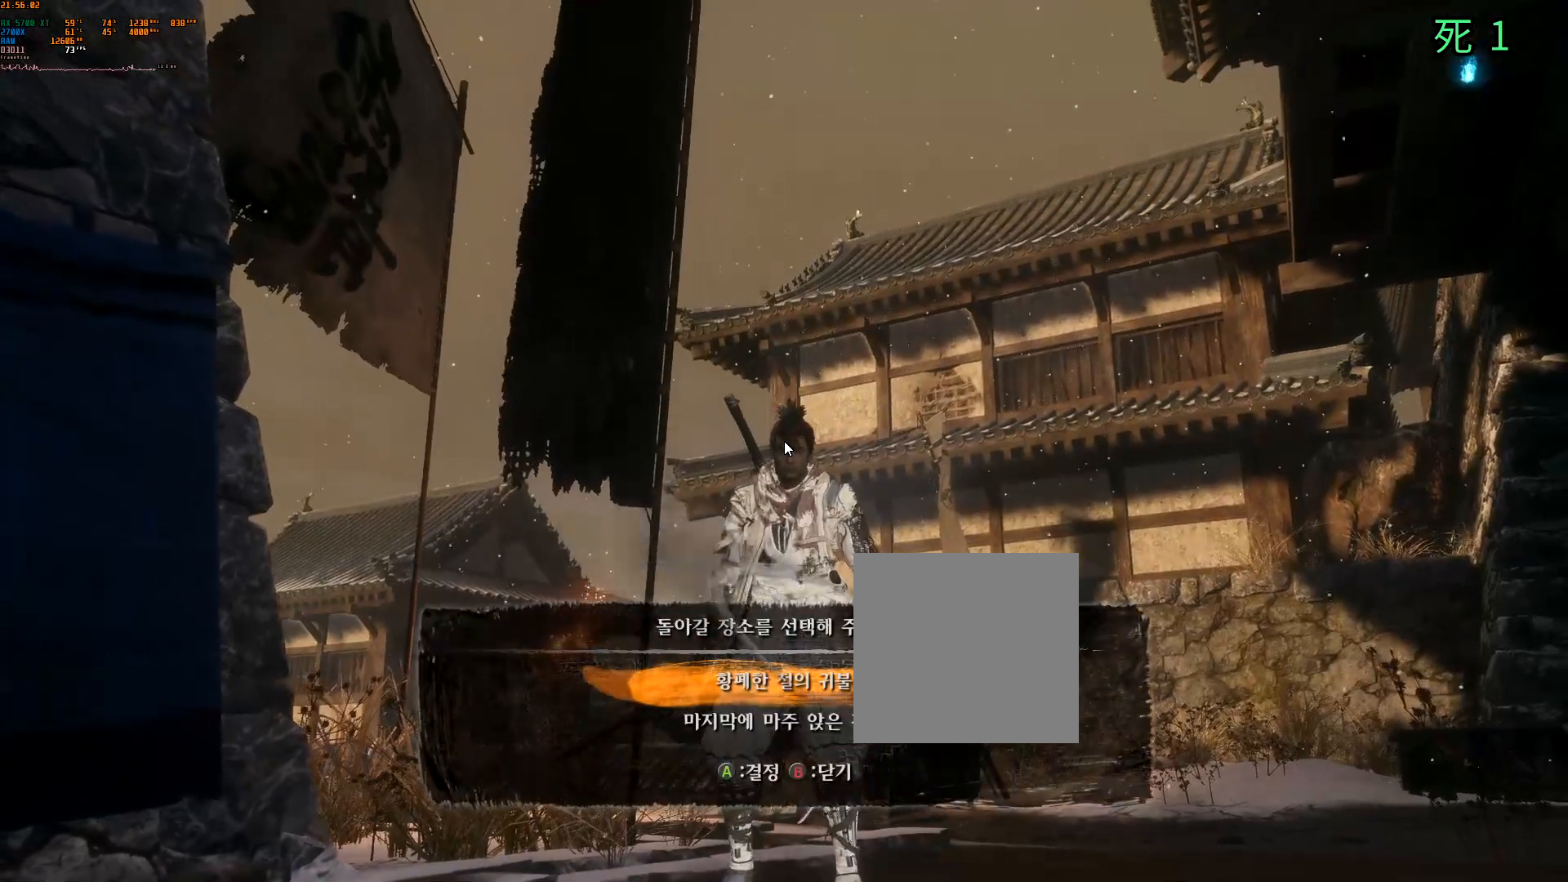
{"buttons": [], "left_stick": "center", "events": [[283, "A", "down"], [417, "A", "up"]]}
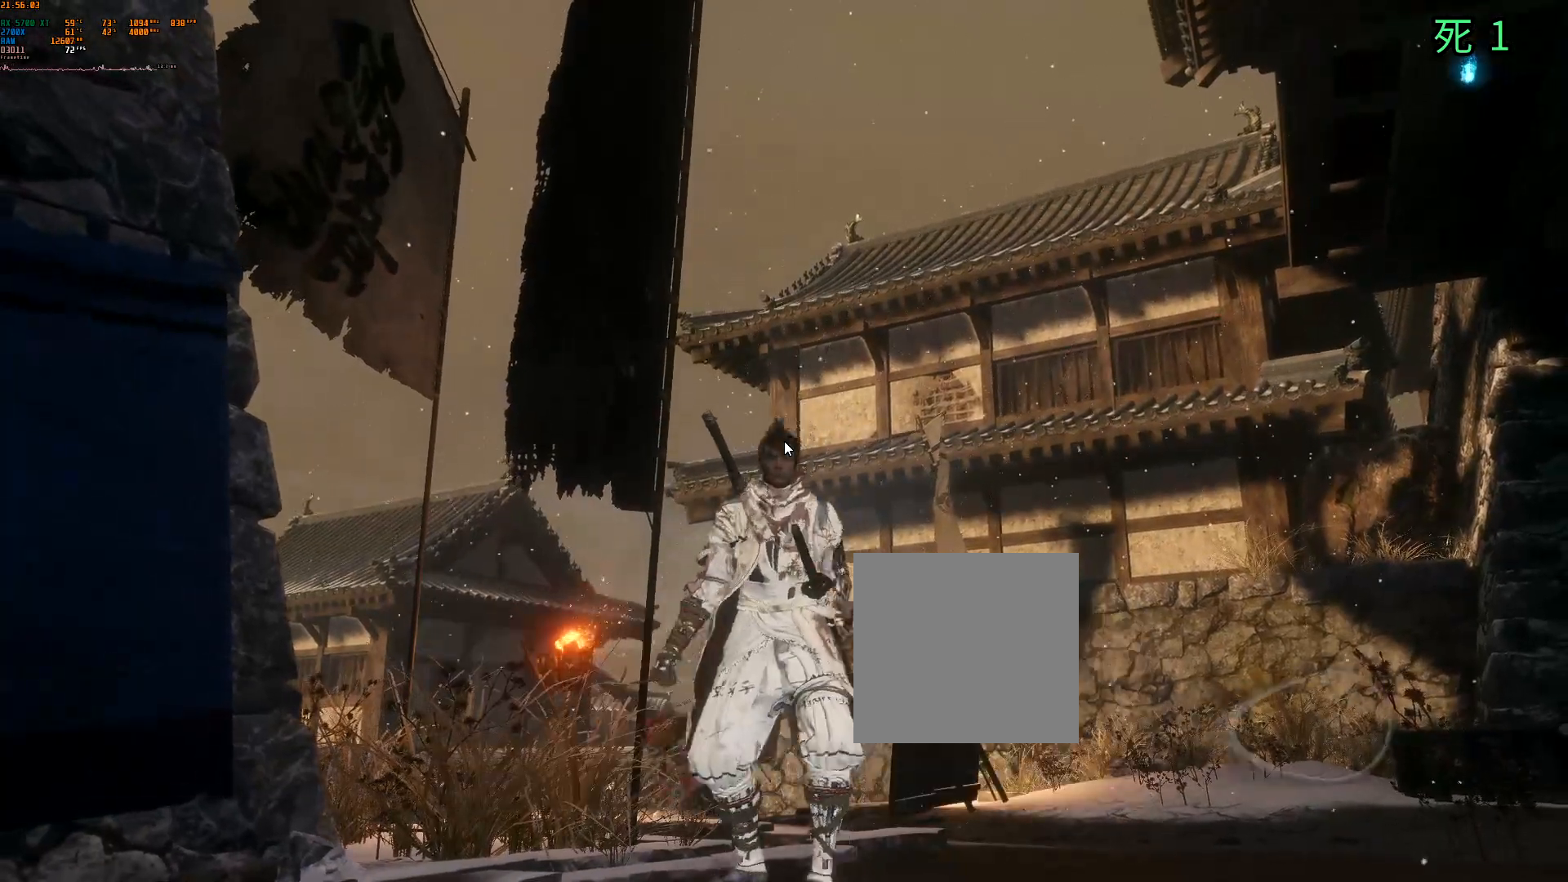
{"buttons": [], "left_stick": "center", "events": []}
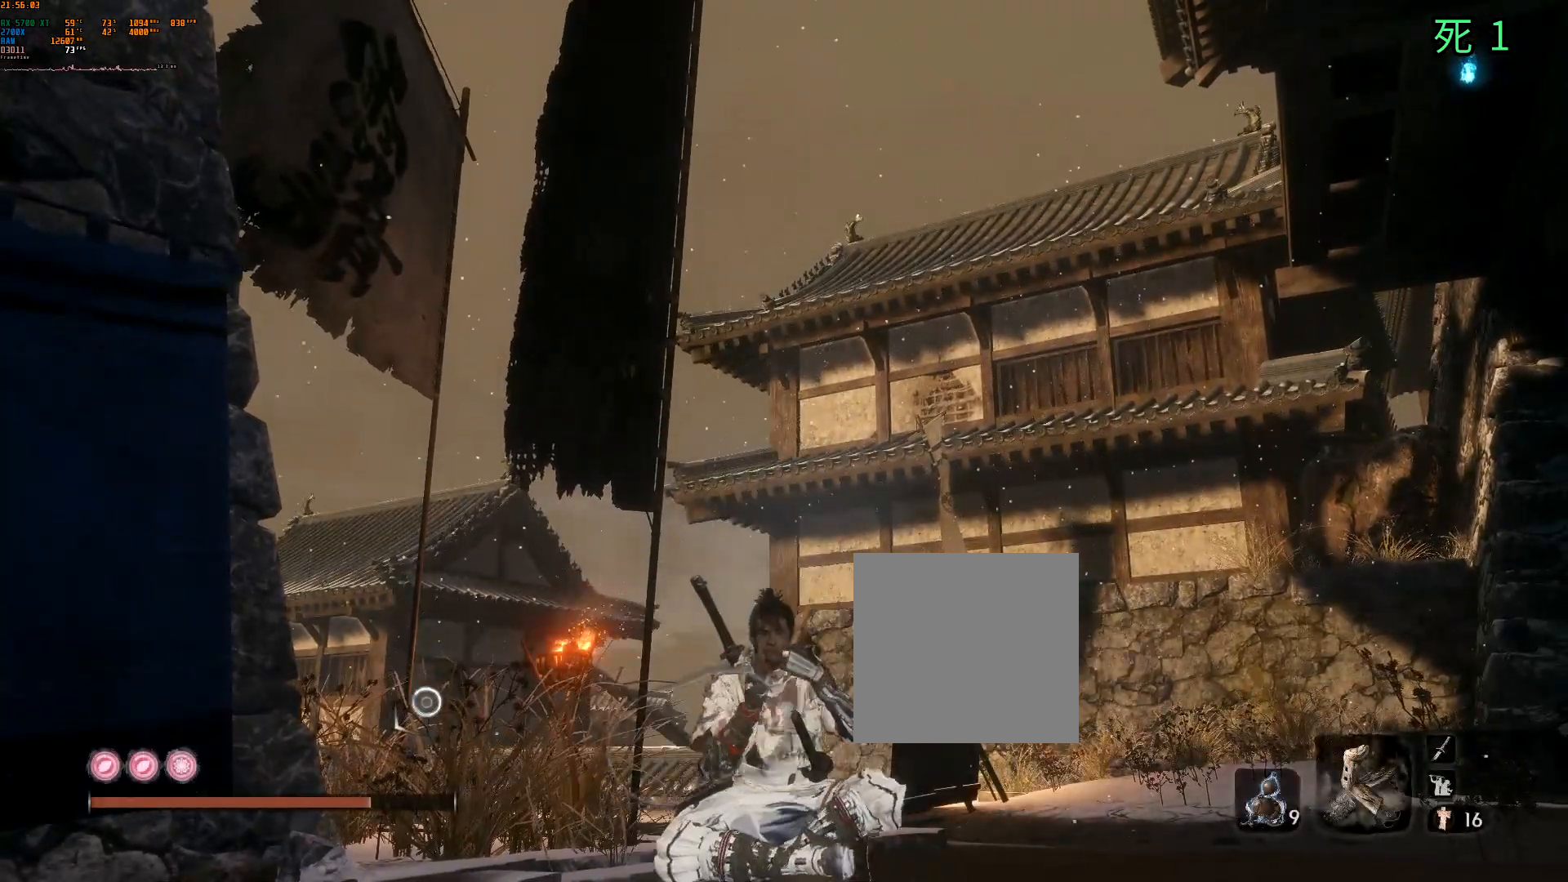
{"buttons": [], "left_stick": "center", "events": [[400, "B", "down"], [417, "B", "up"]]}
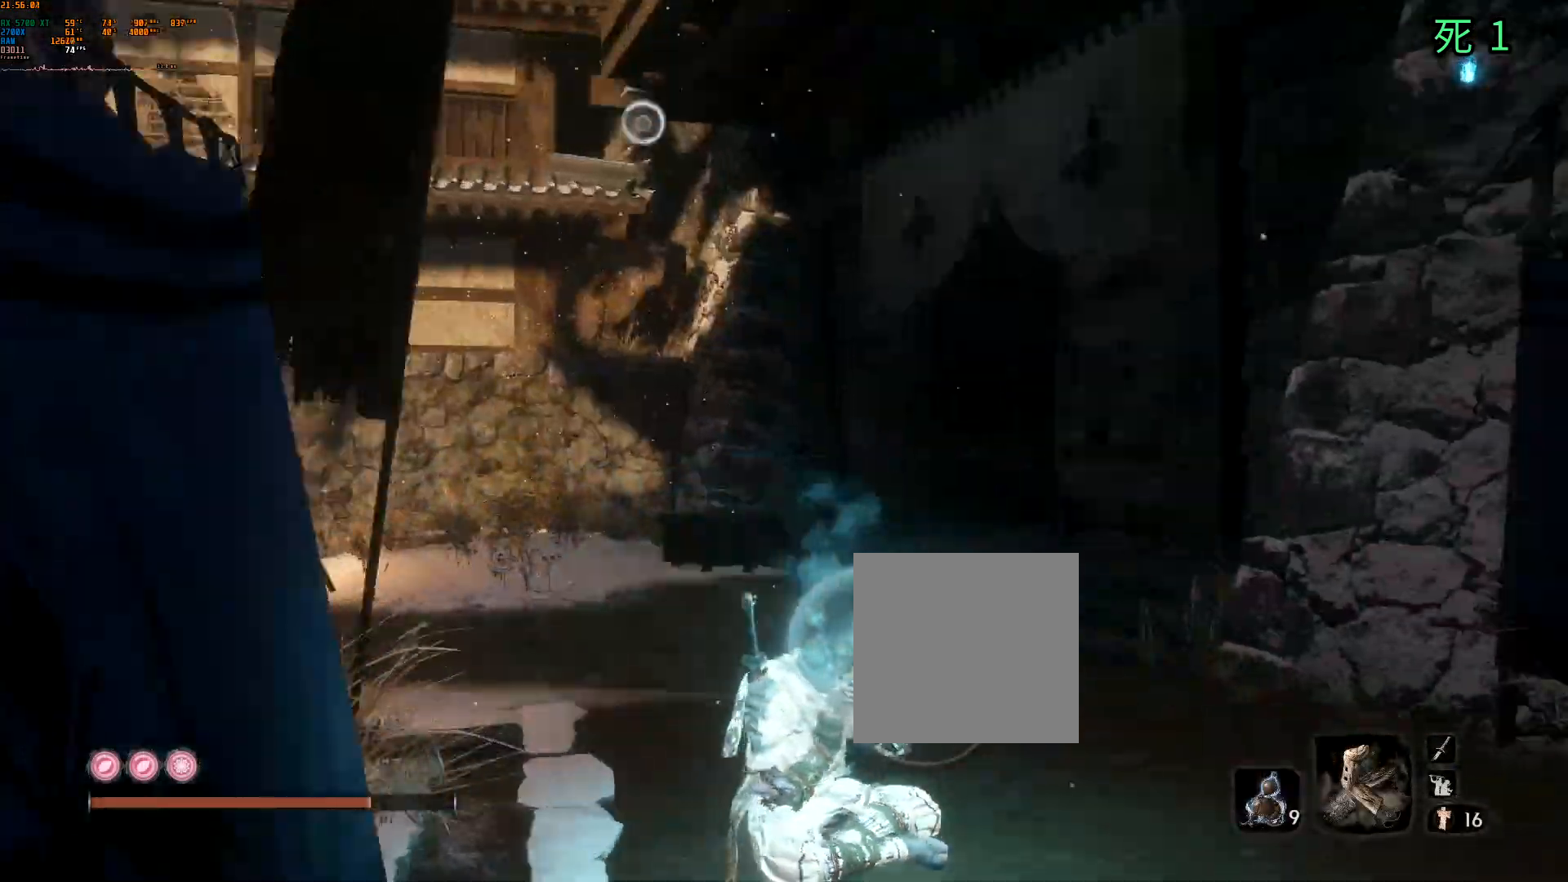
{"buttons": ["B", "Y"], "left_stick": "center", "events": [[100, "B", "down"], [350, "Y", "down"]]}
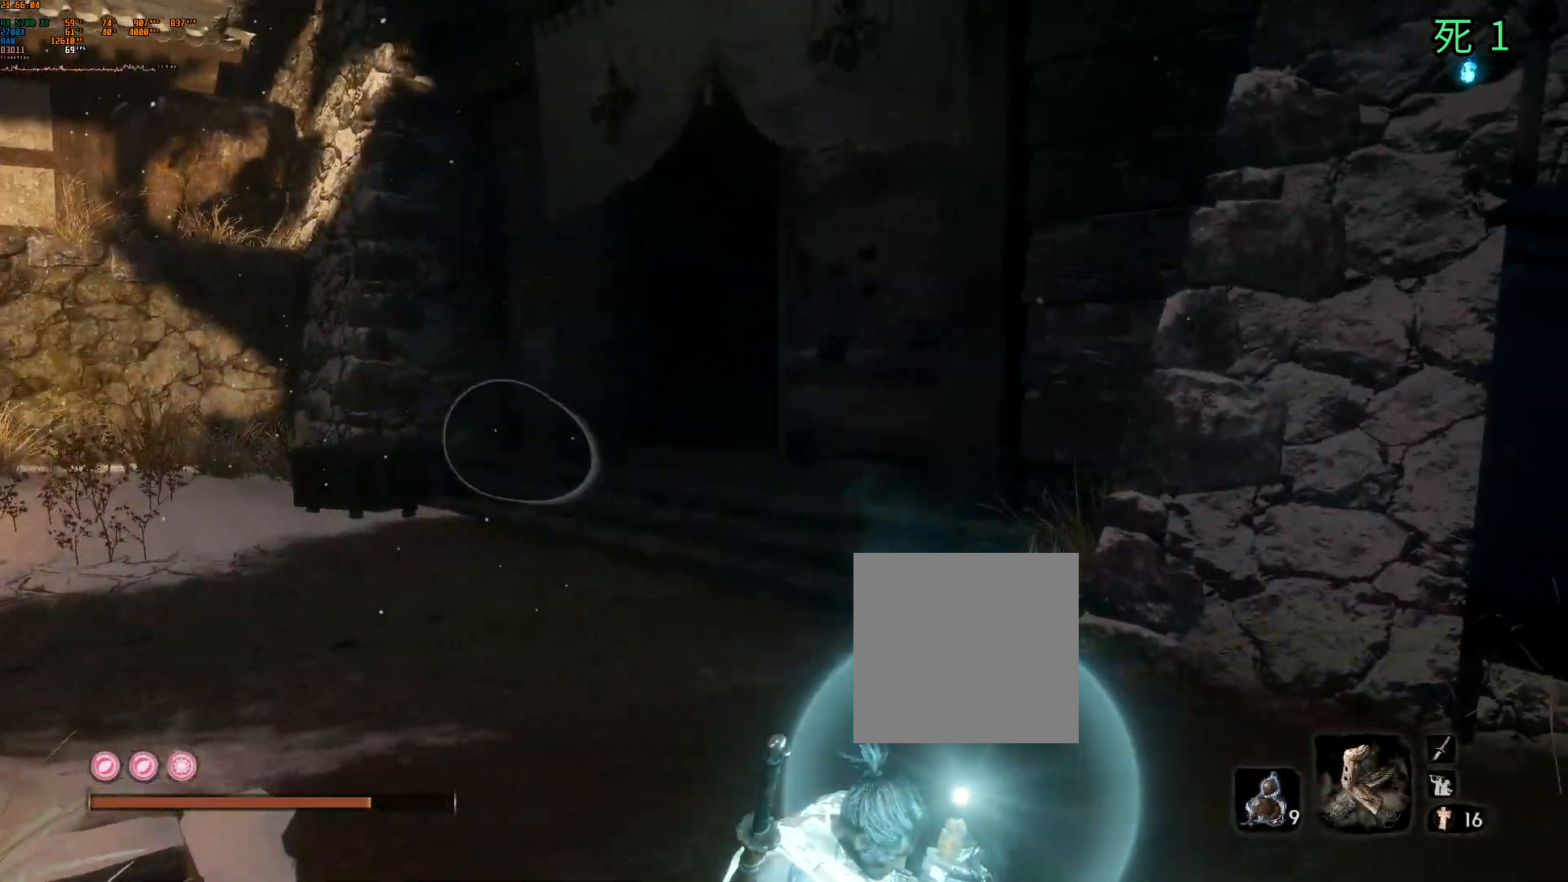
{"buttons": [], "left_stick": "center", "events": [[33, "Y", "up"], [50, "B", "up"]]}